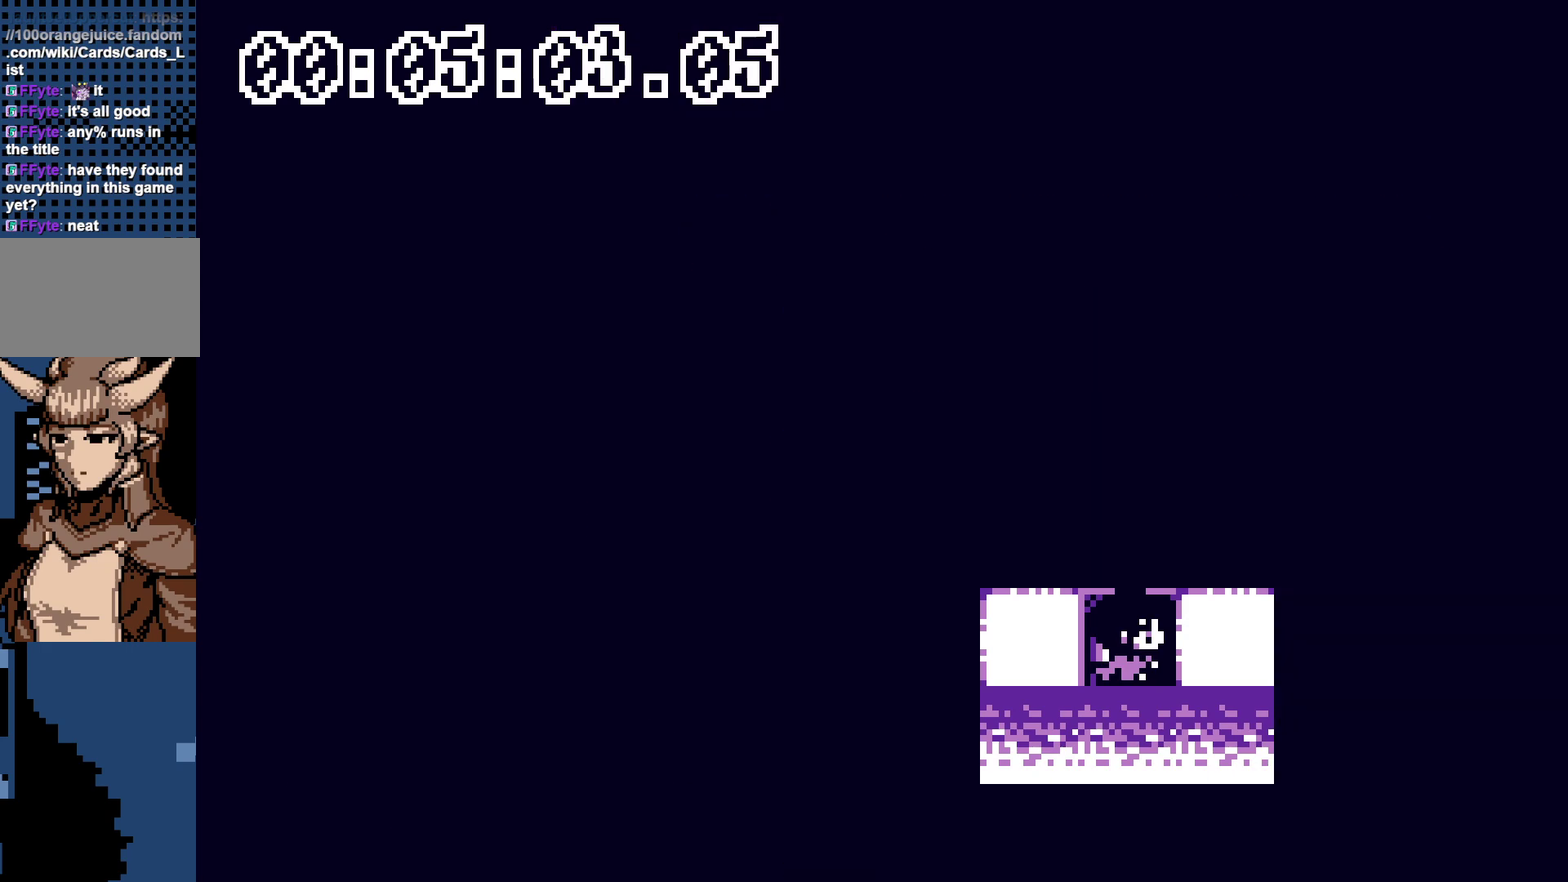
Gameplay with a controller; each line is a JSON object with the inputs held at the frame after it. "events" lists button and stick changes between this image and that frame as [ms after this image, input, new state], when the widget could be followed in between. Not read: L3 R3.
{"buttons": [], "events": []}
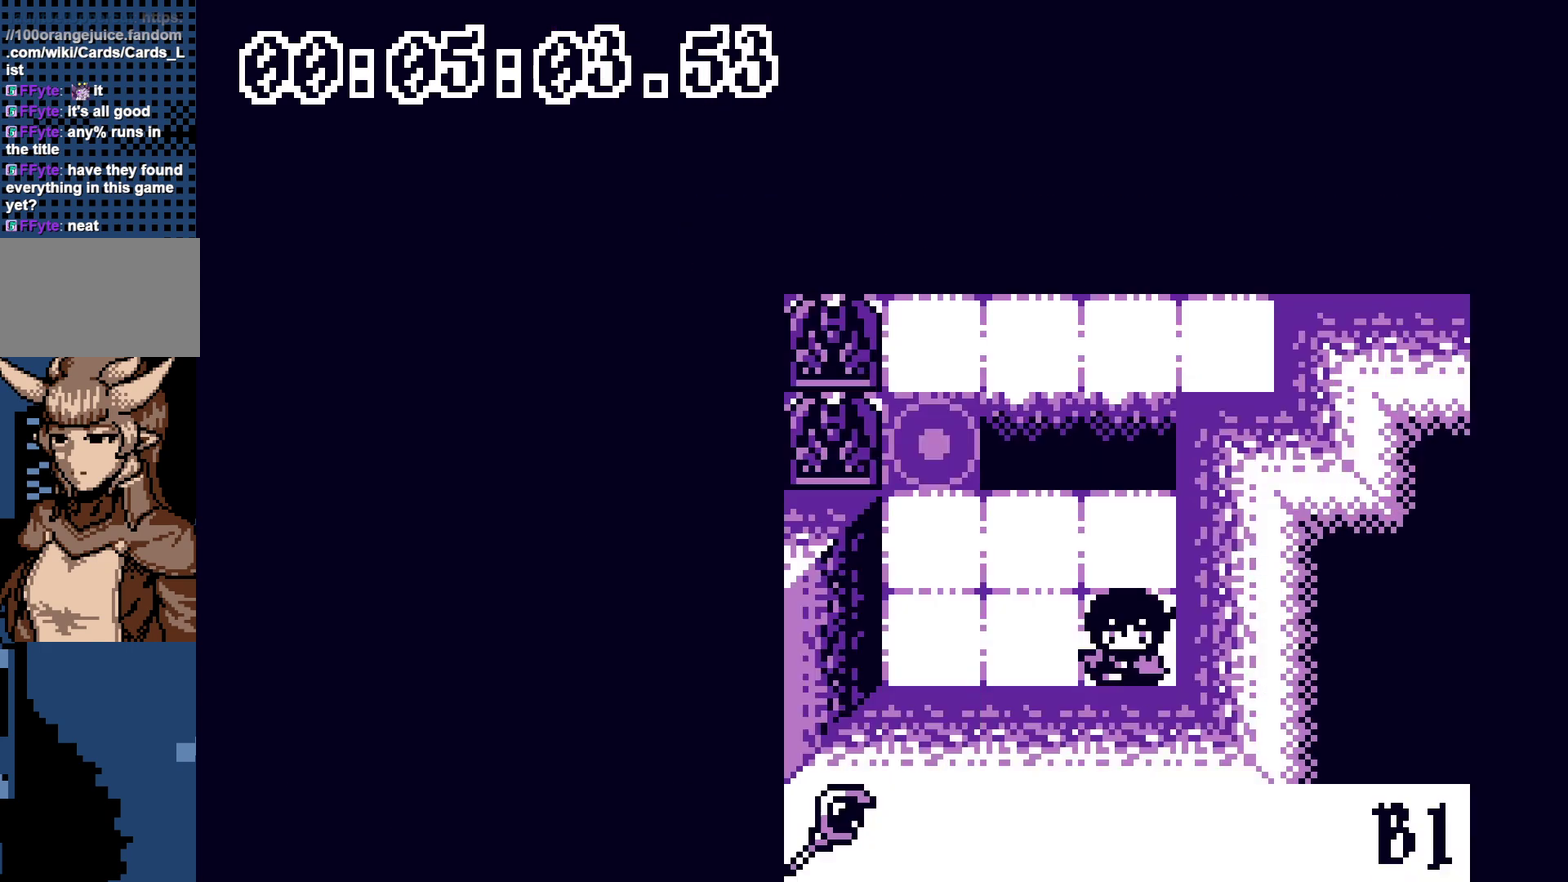
{"buttons": [], "events": []}
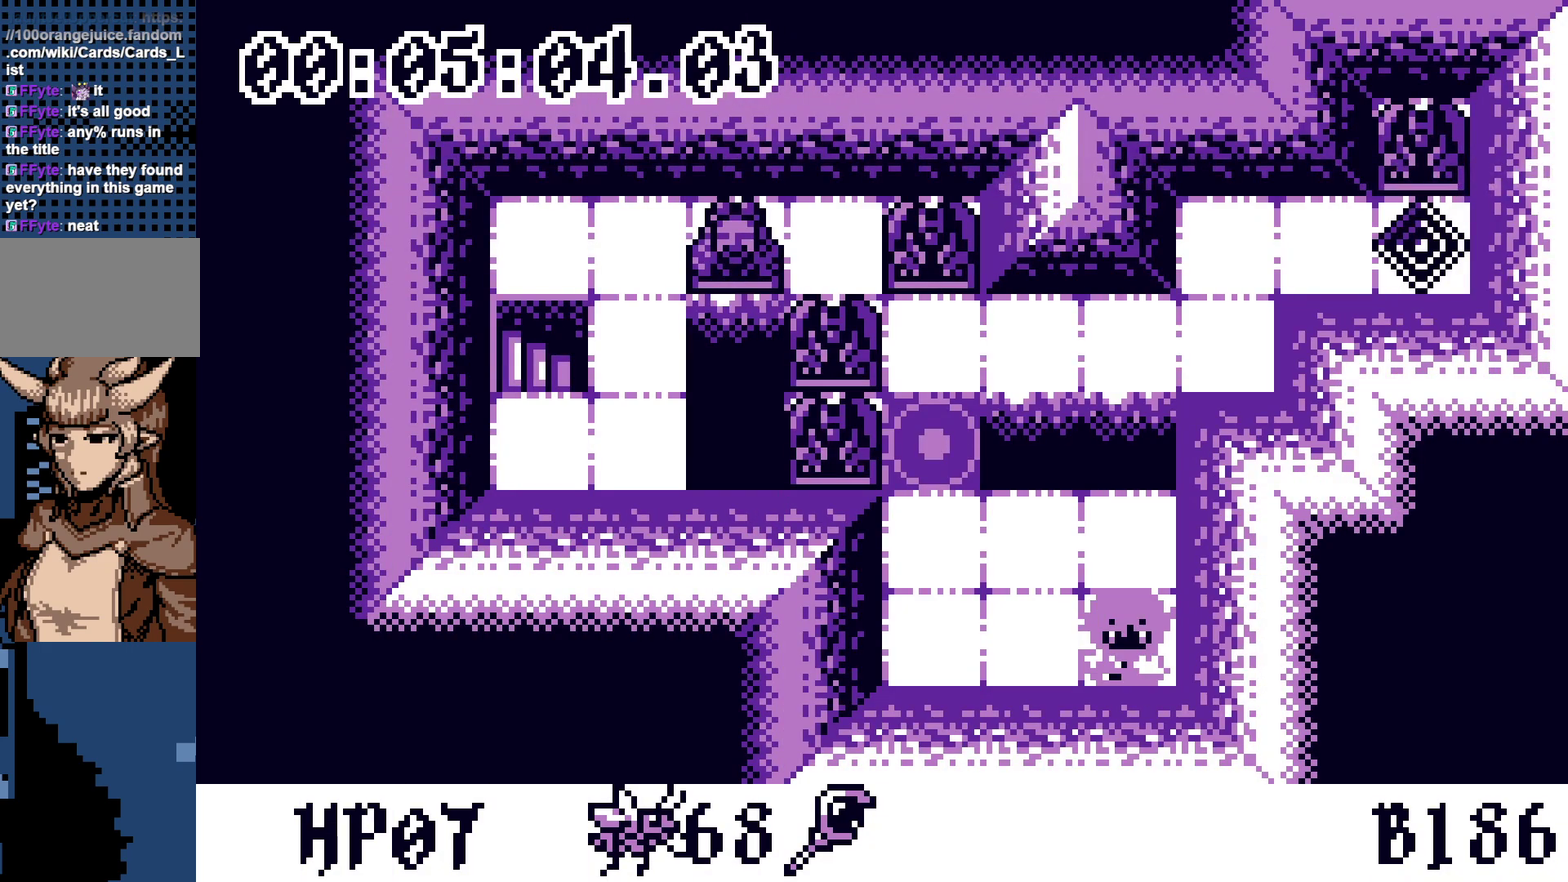
{"buttons": [], "events": [[450, "DPAD_LEFT", "down"], [500, "DPAD_LEFT", "up"]]}
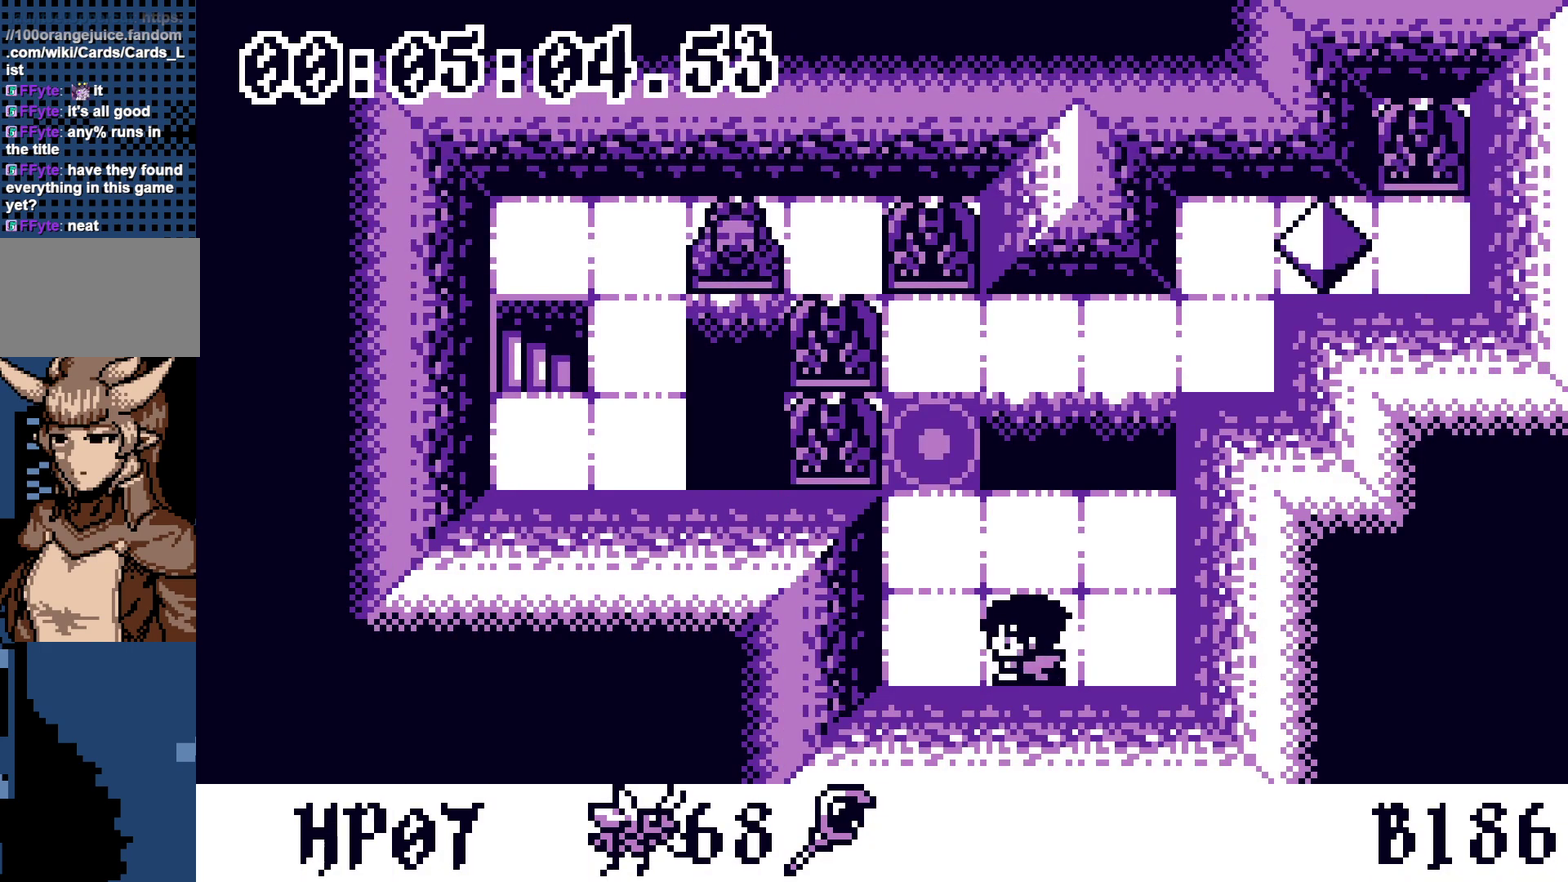
{"buttons": ["DPAD_UP"], "events": [[50, "A", "down"], [150, "A", "up"], [433, "DPAD_UP", "down"]]}
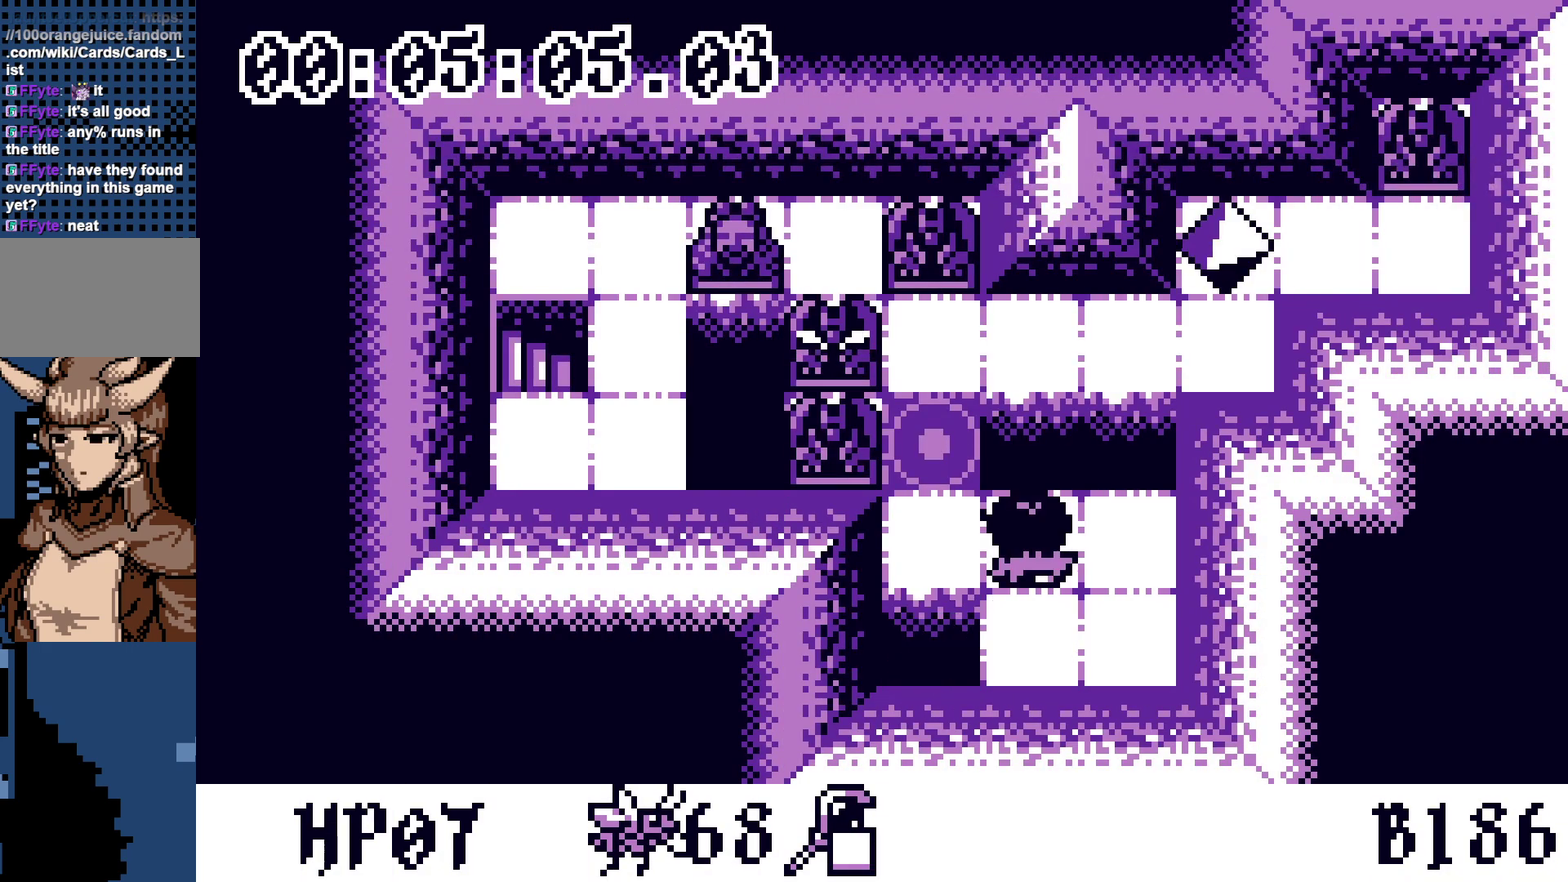
{"buttons": ["DPAD_LEFT"], "events": [[33, "DPAD_UP", "up"], [50, "A", "down"], [150, "A", "up"], [467, "DPAD_LEFT", "down"]]}
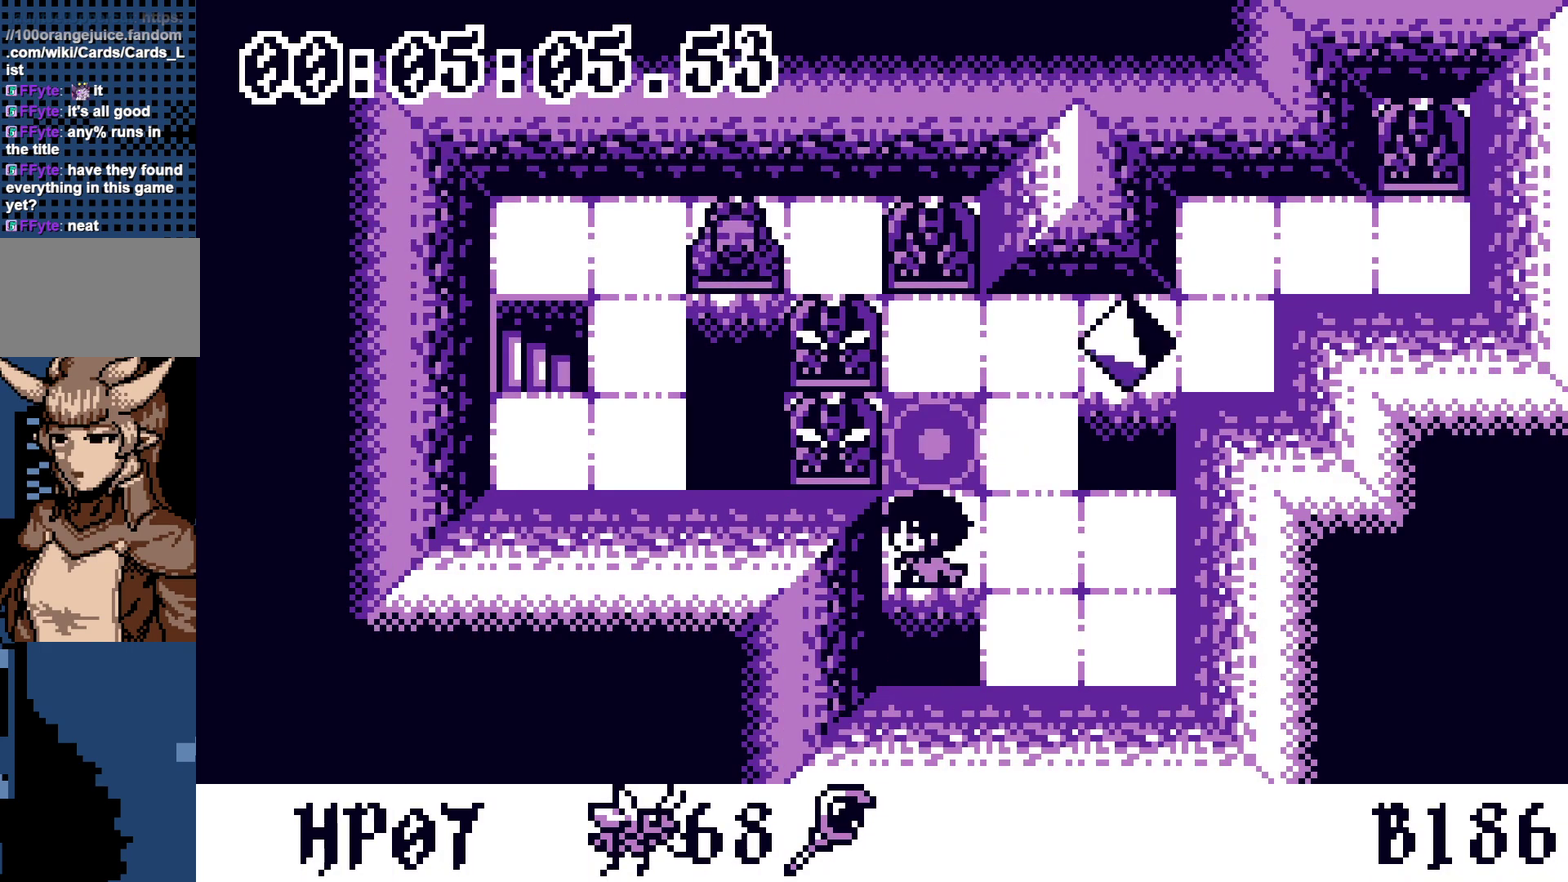
{"buttons": ["DPAD_LEFT"], "events": [[17, "DPAD_LEFT", "up"], [67, "DPAD_UP", "down"], [217, "DPAD_UP", "up"], [250, "DPAD_LEFT", "down"]]}
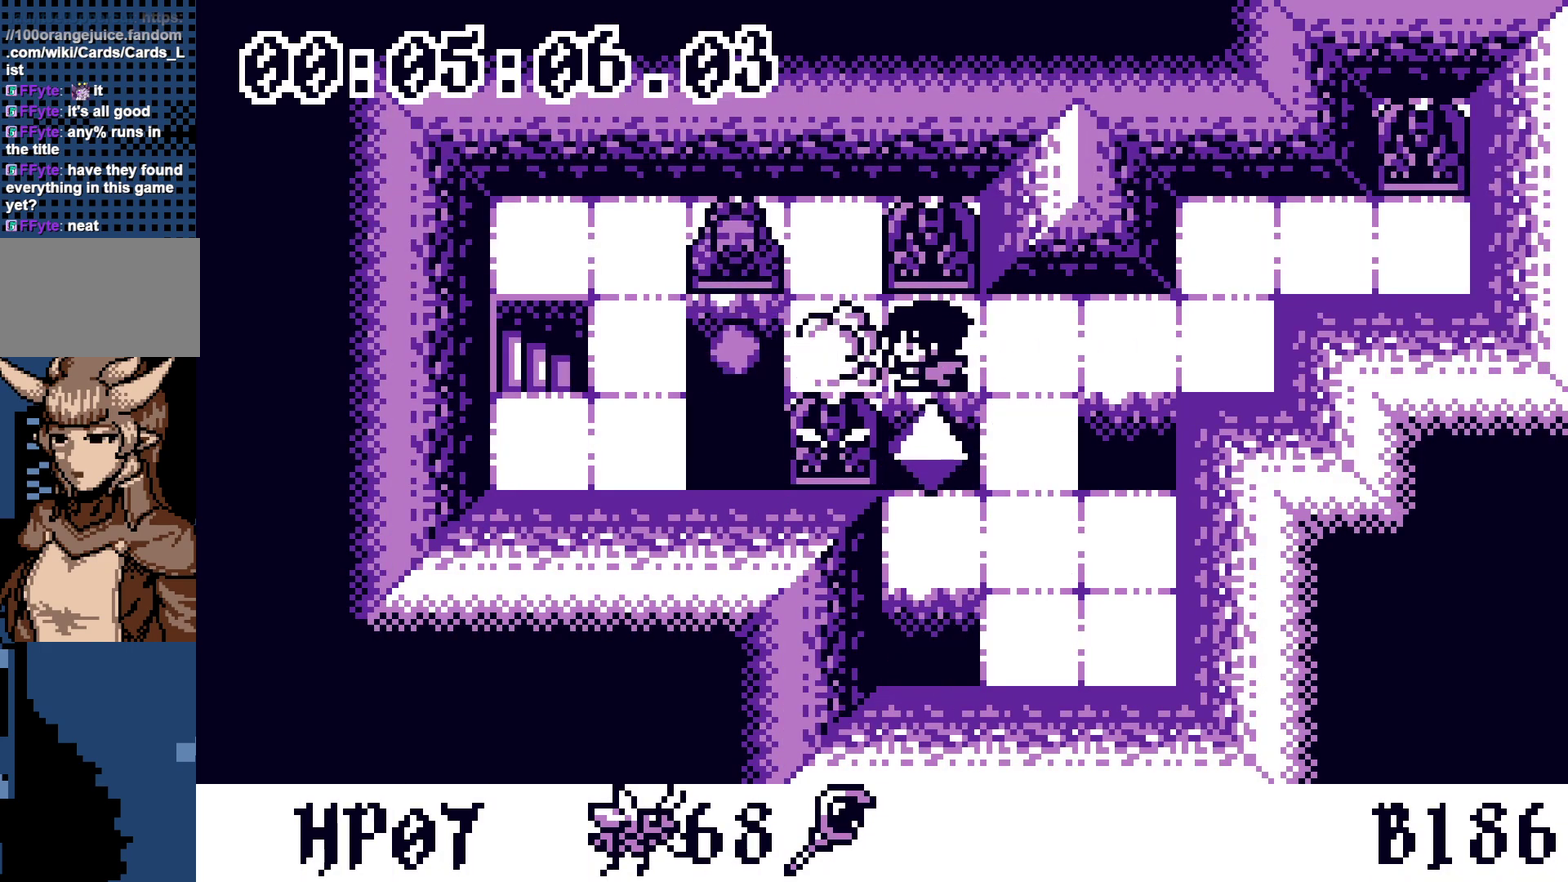
{"buttons": [], "events": [[467, "DPAD_LEFT", "up"]]}
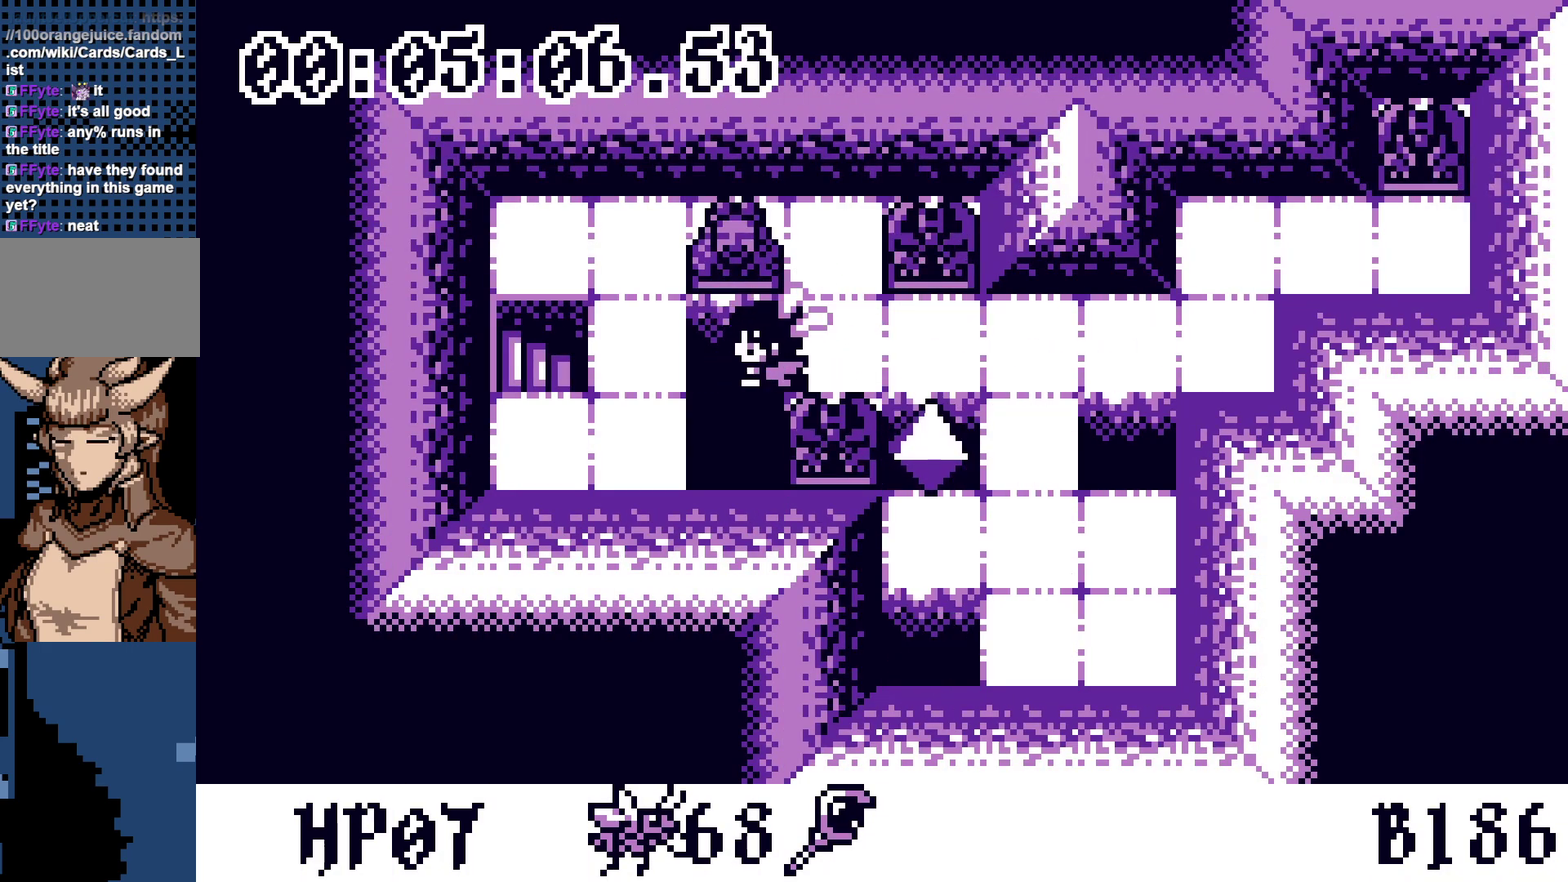
{"buttons": [], "events": []}
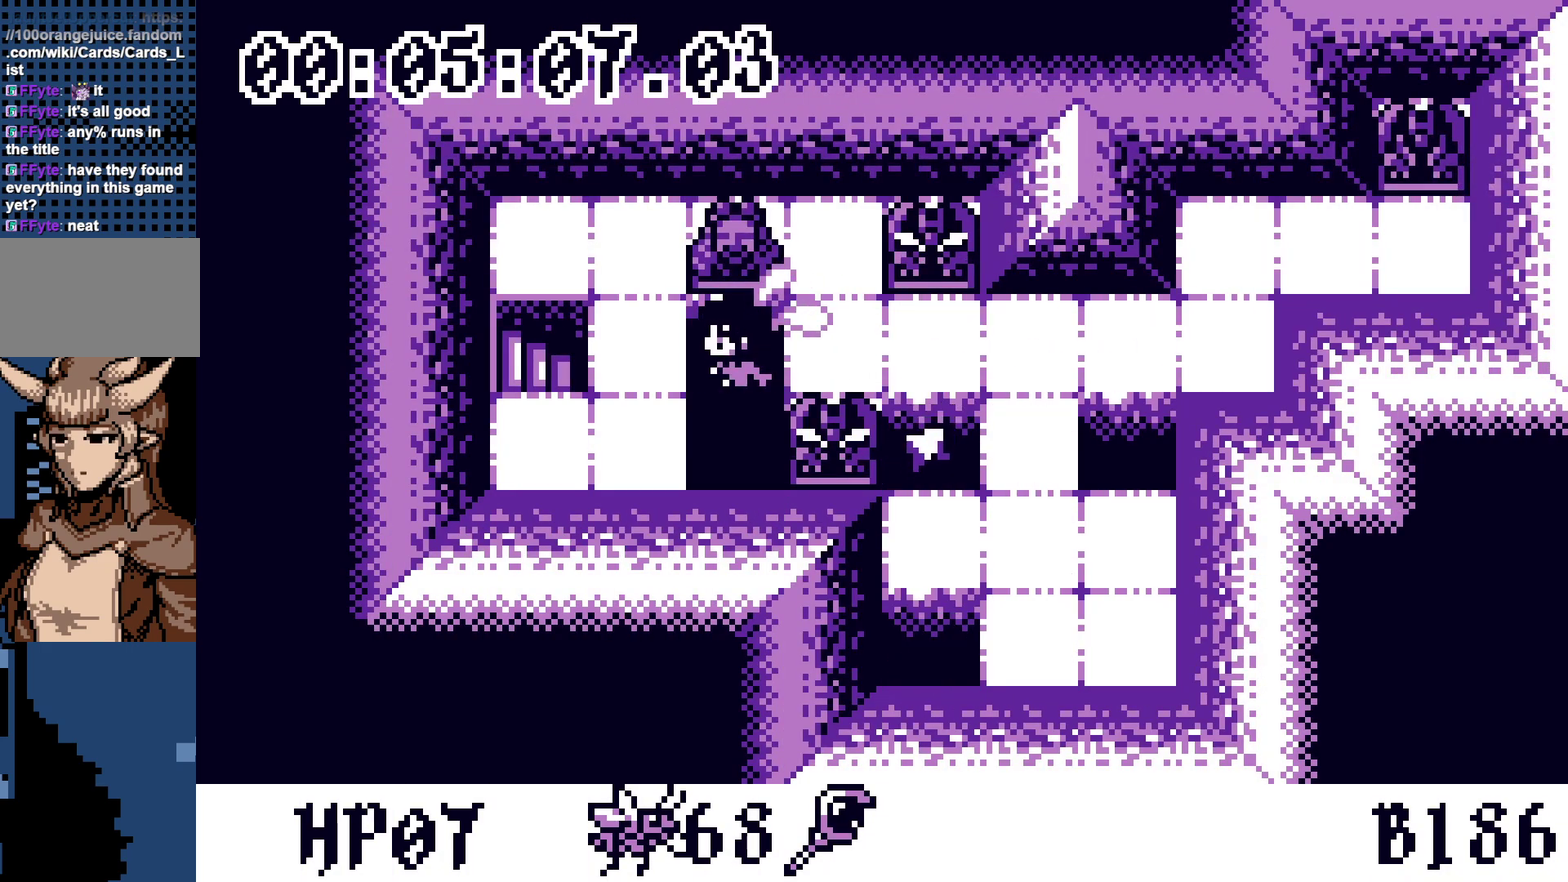
{"buttons": ["DPAD_LEFT"], "events": [[483, "DPAD_LEFT", "down"]]}
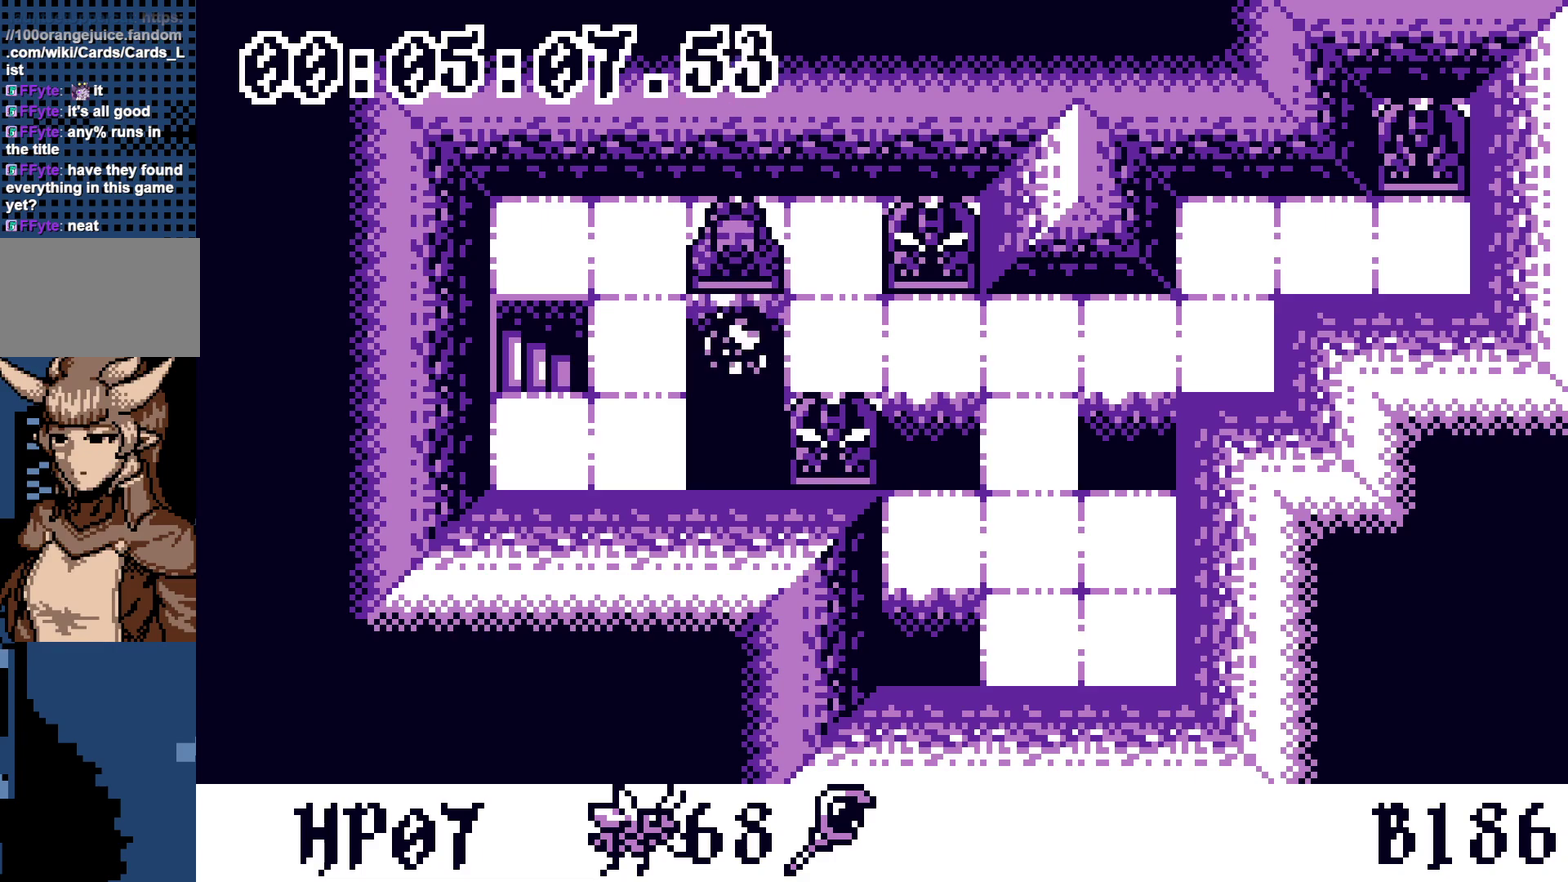
{"buttons": ["DPAD_LEFT"], "events": []}
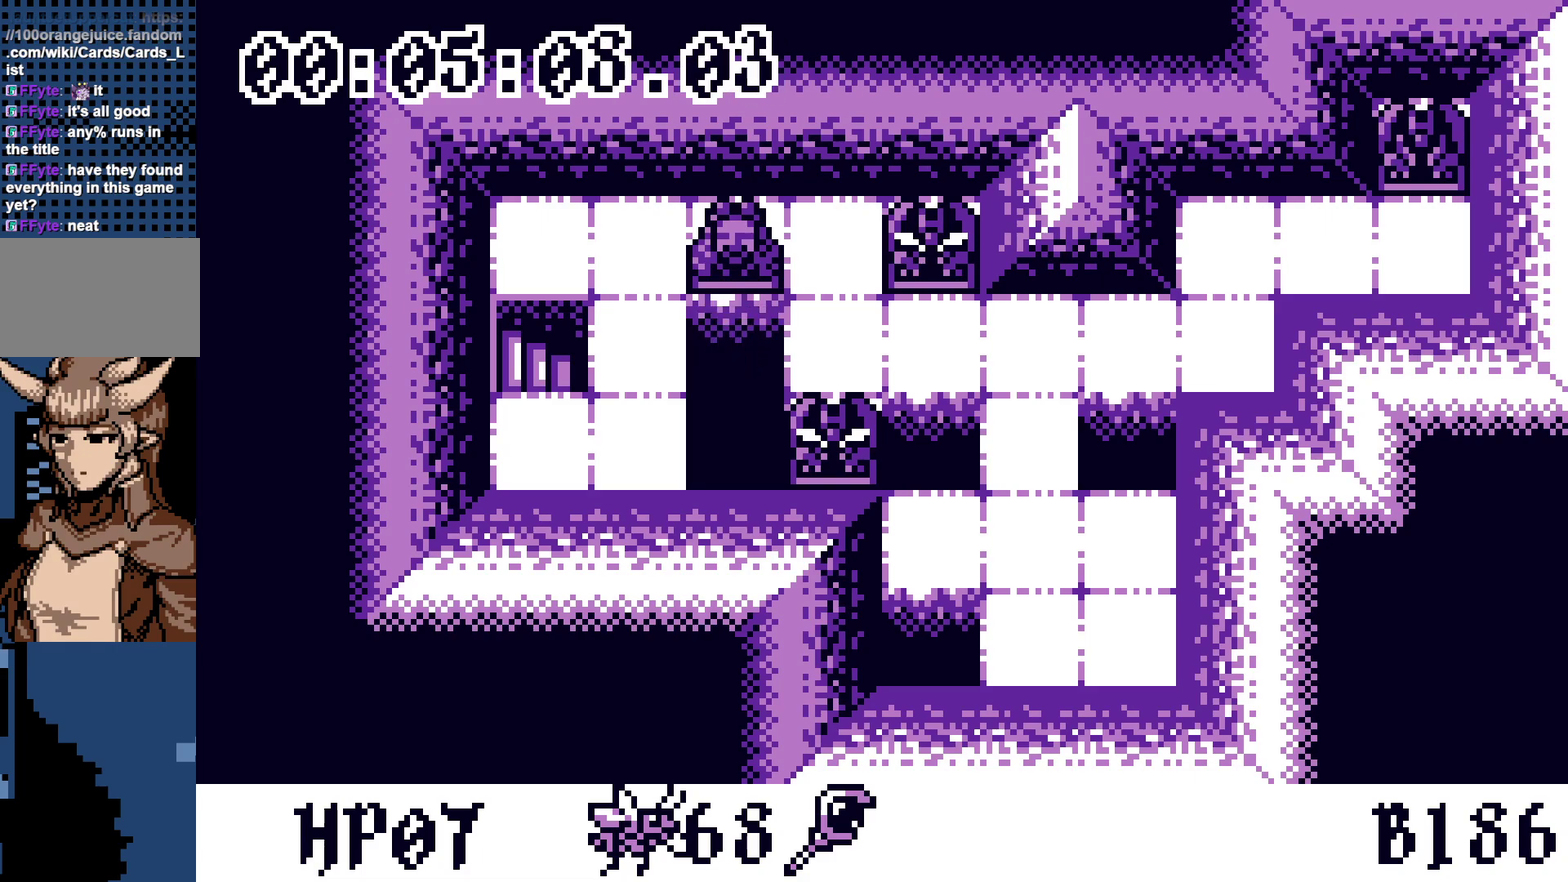
{"buttons": ["DPAD_LEFT"], "events": []}
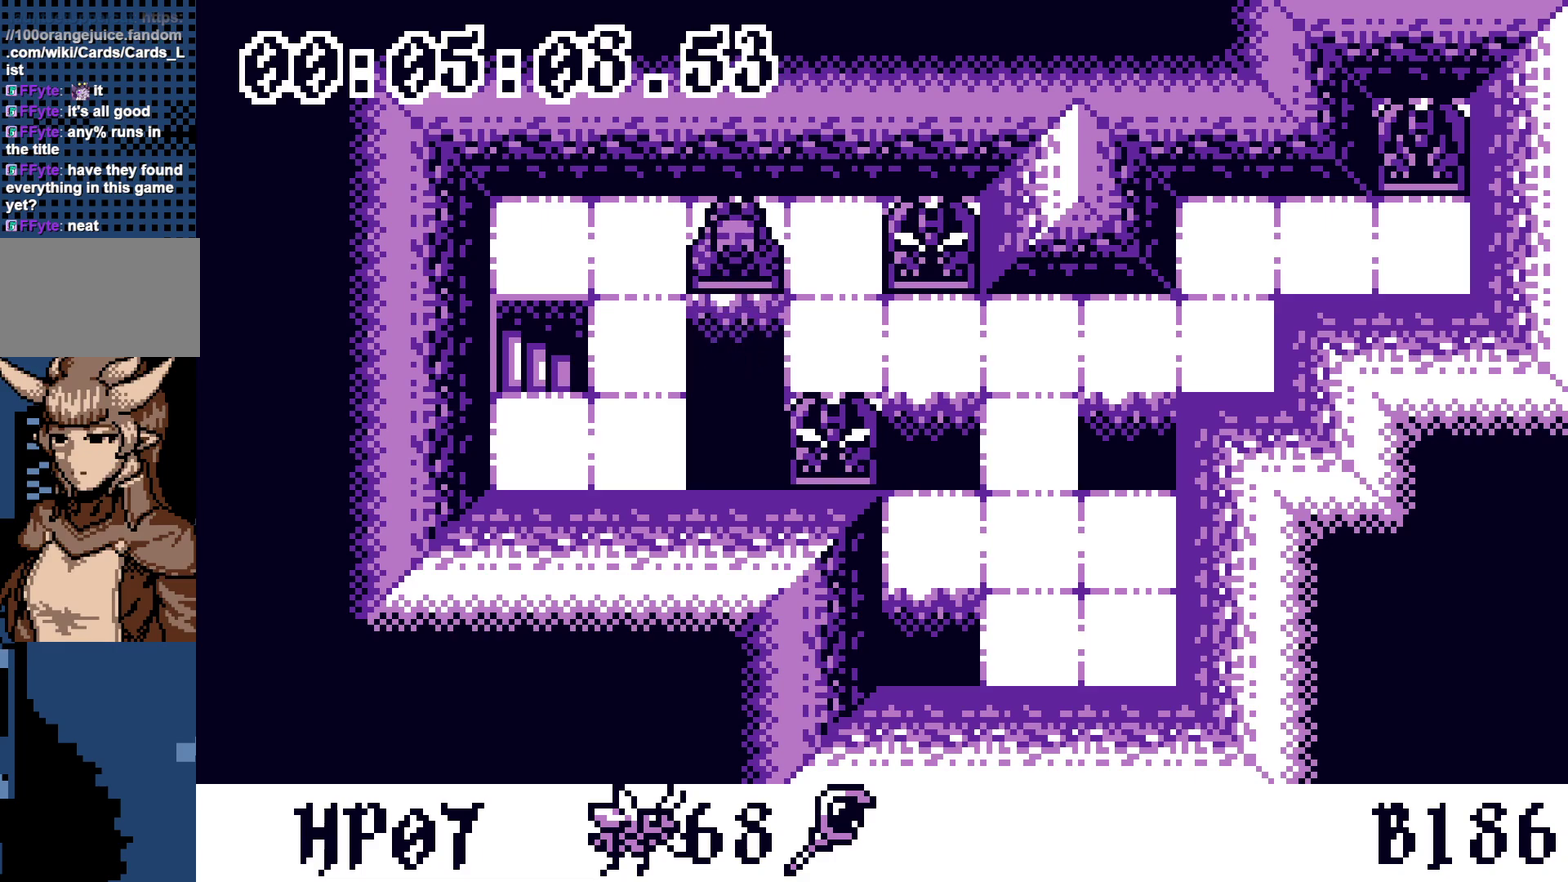
{"buttons": ["DPAD_LEFT"], "events": []}
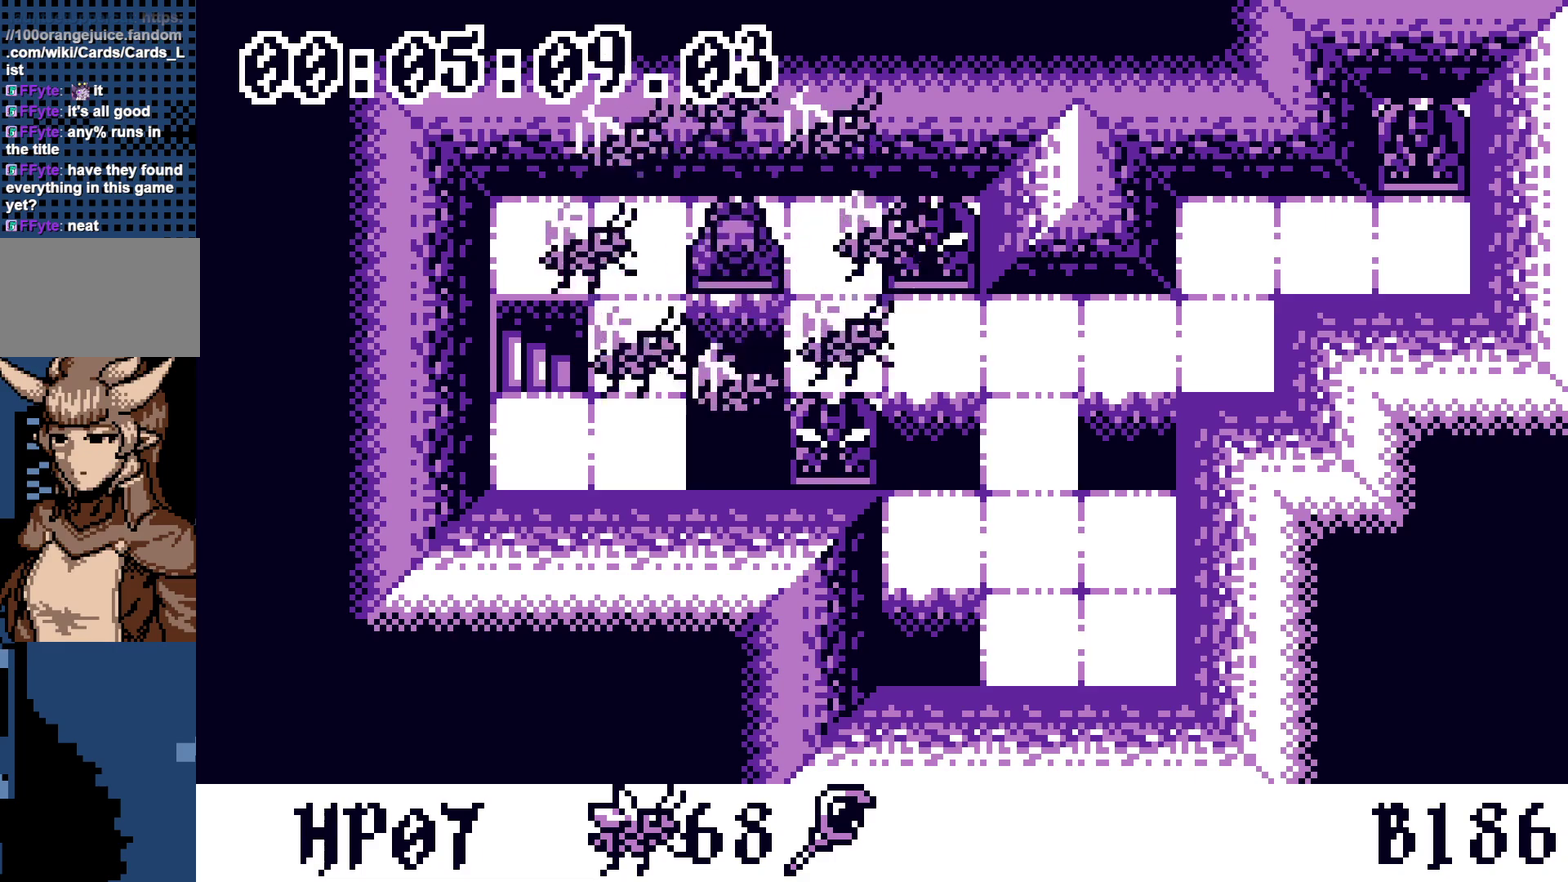
{"buttons": ["DPAD_LEFT"], "events": []}
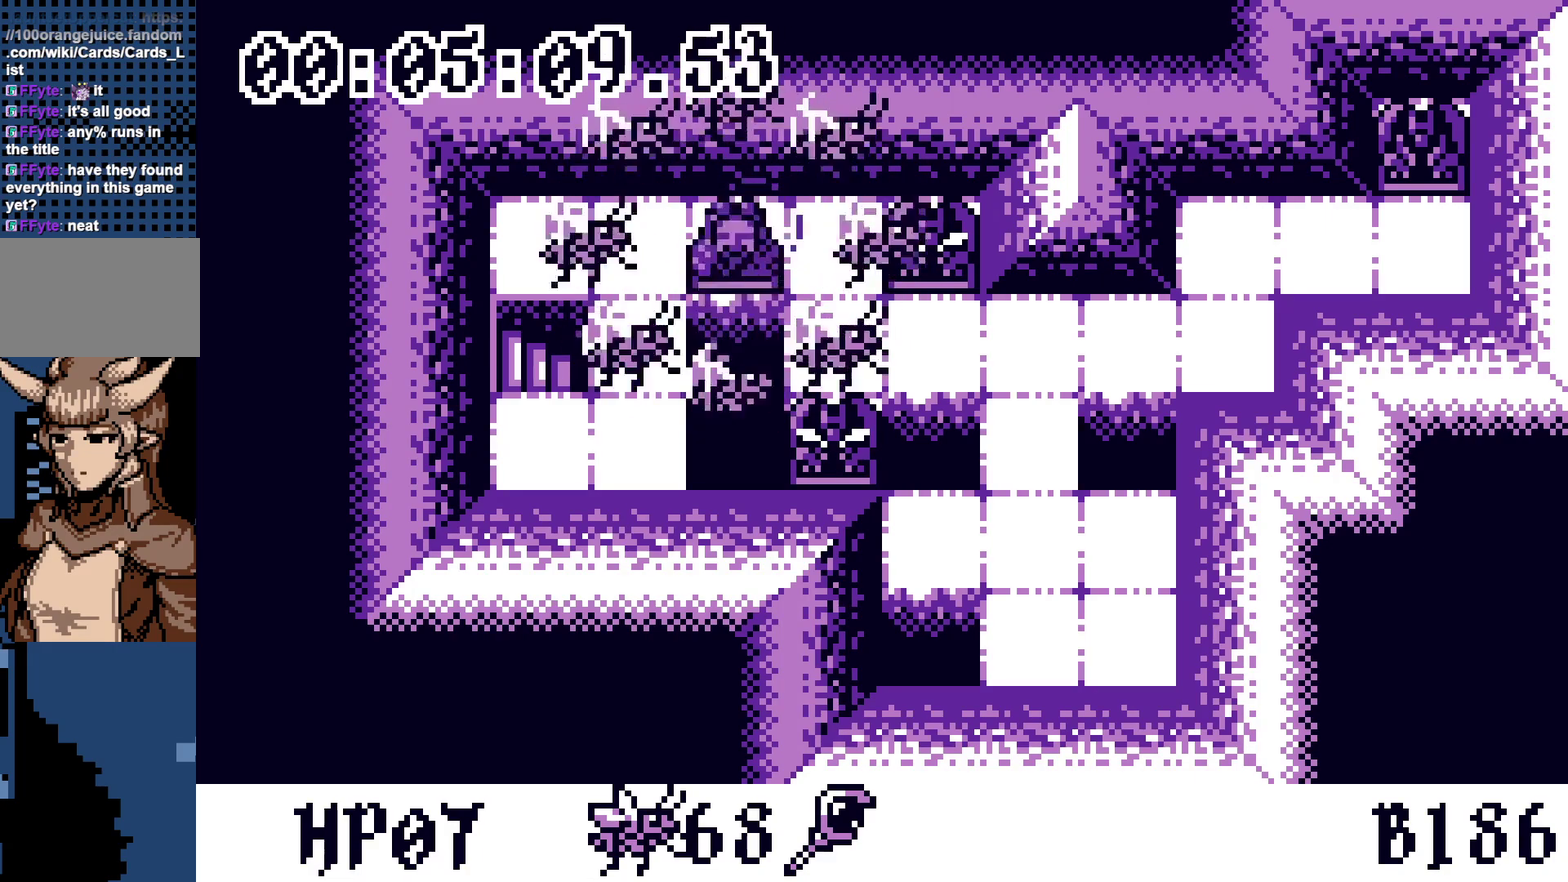
{"buttons": ["DPAD_LEFT"], "events": []}
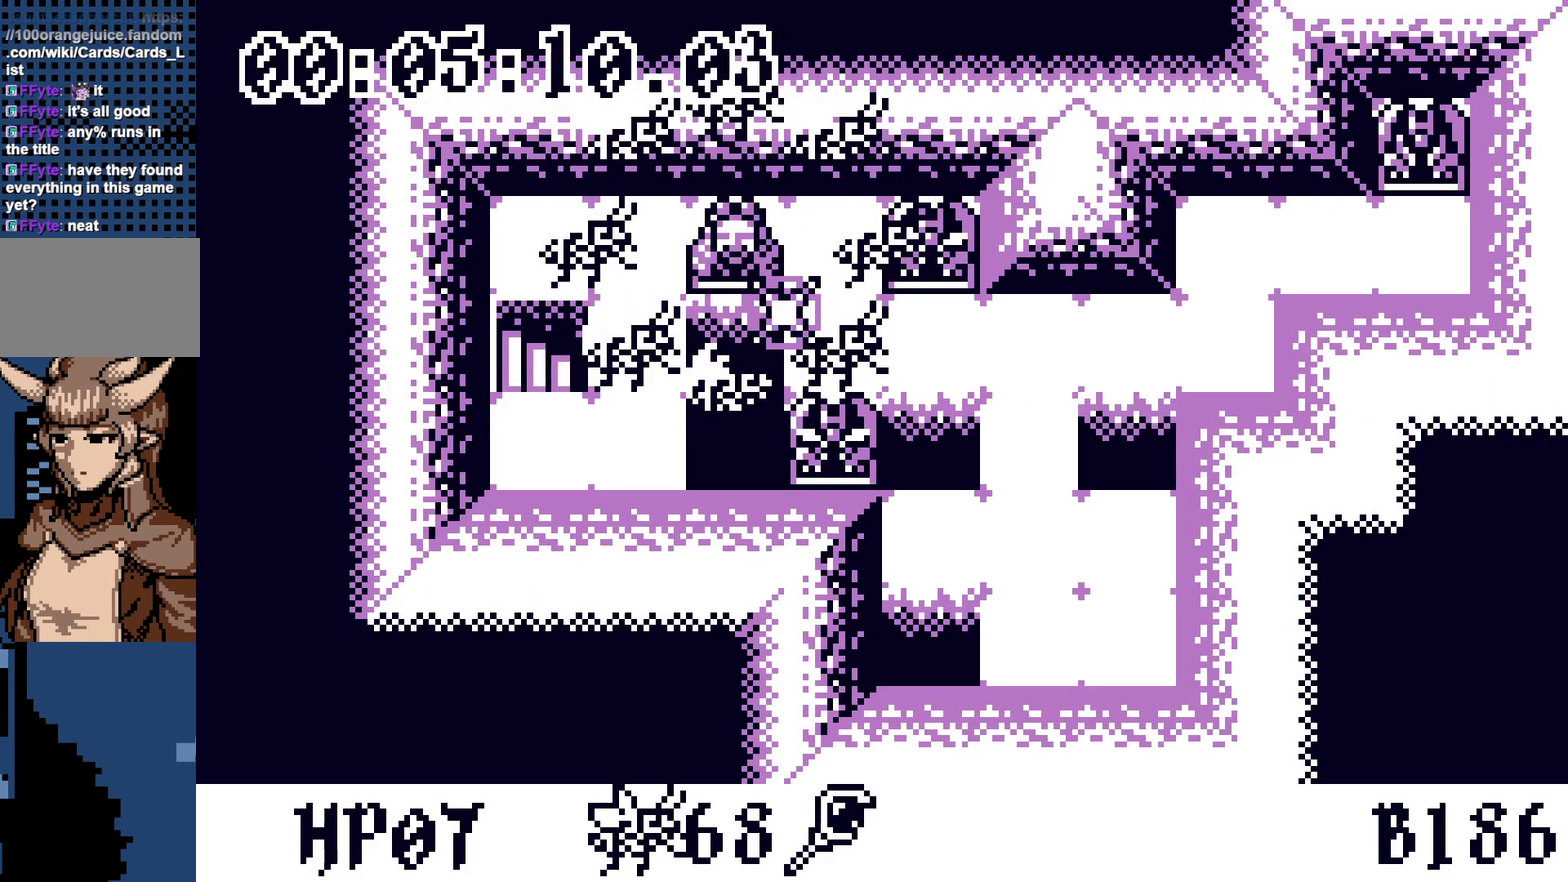
{"buttons": ["DPAD_LEFT"], "events": []}
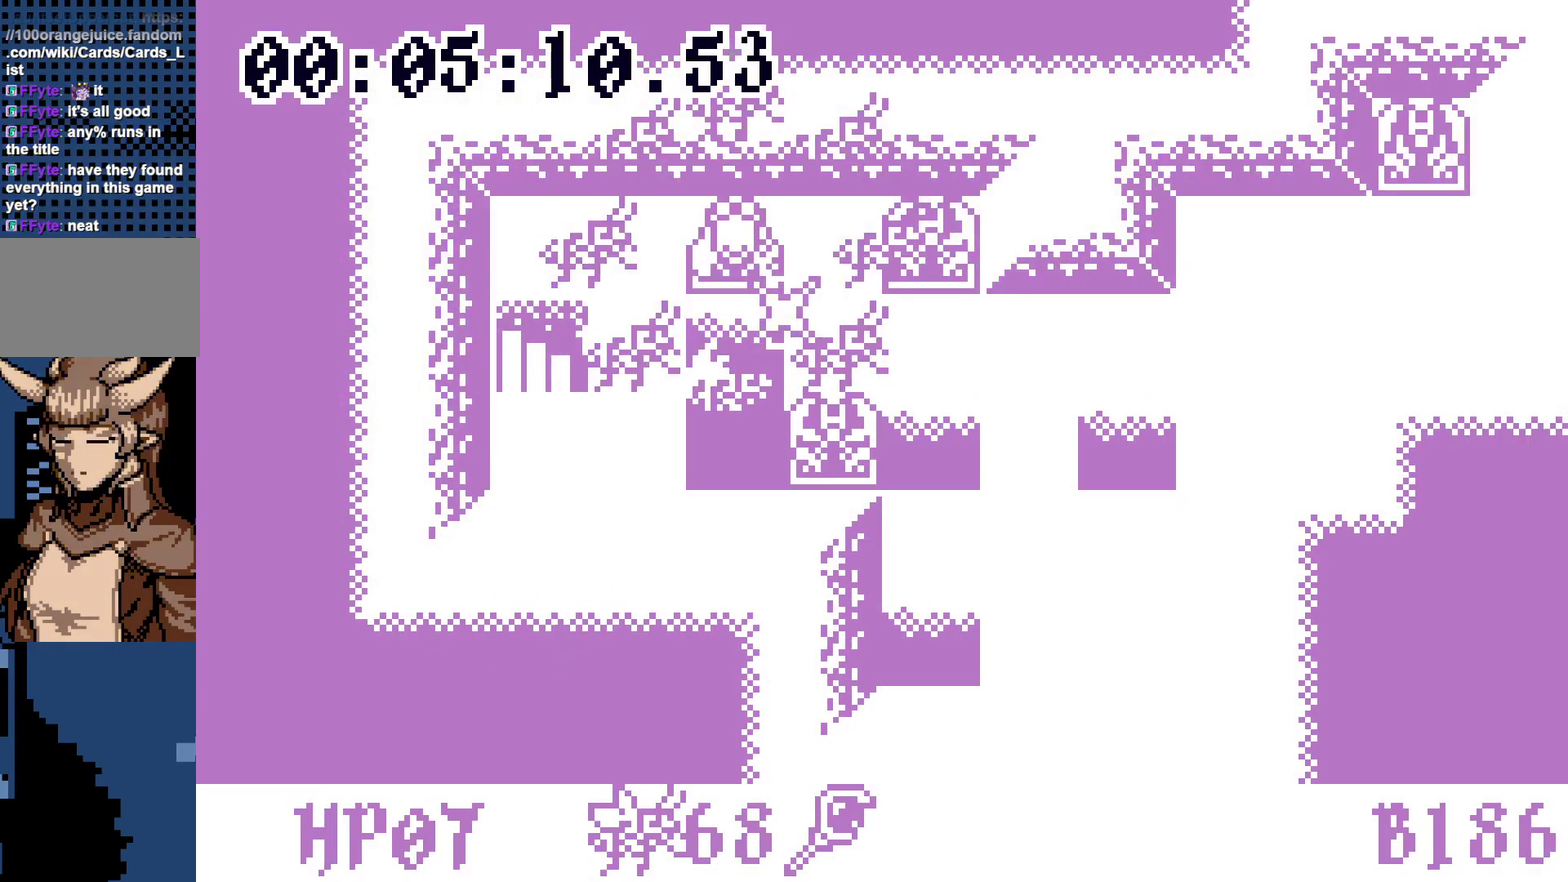
{"buttons": ["DPAD_LEFT"], "events": []}
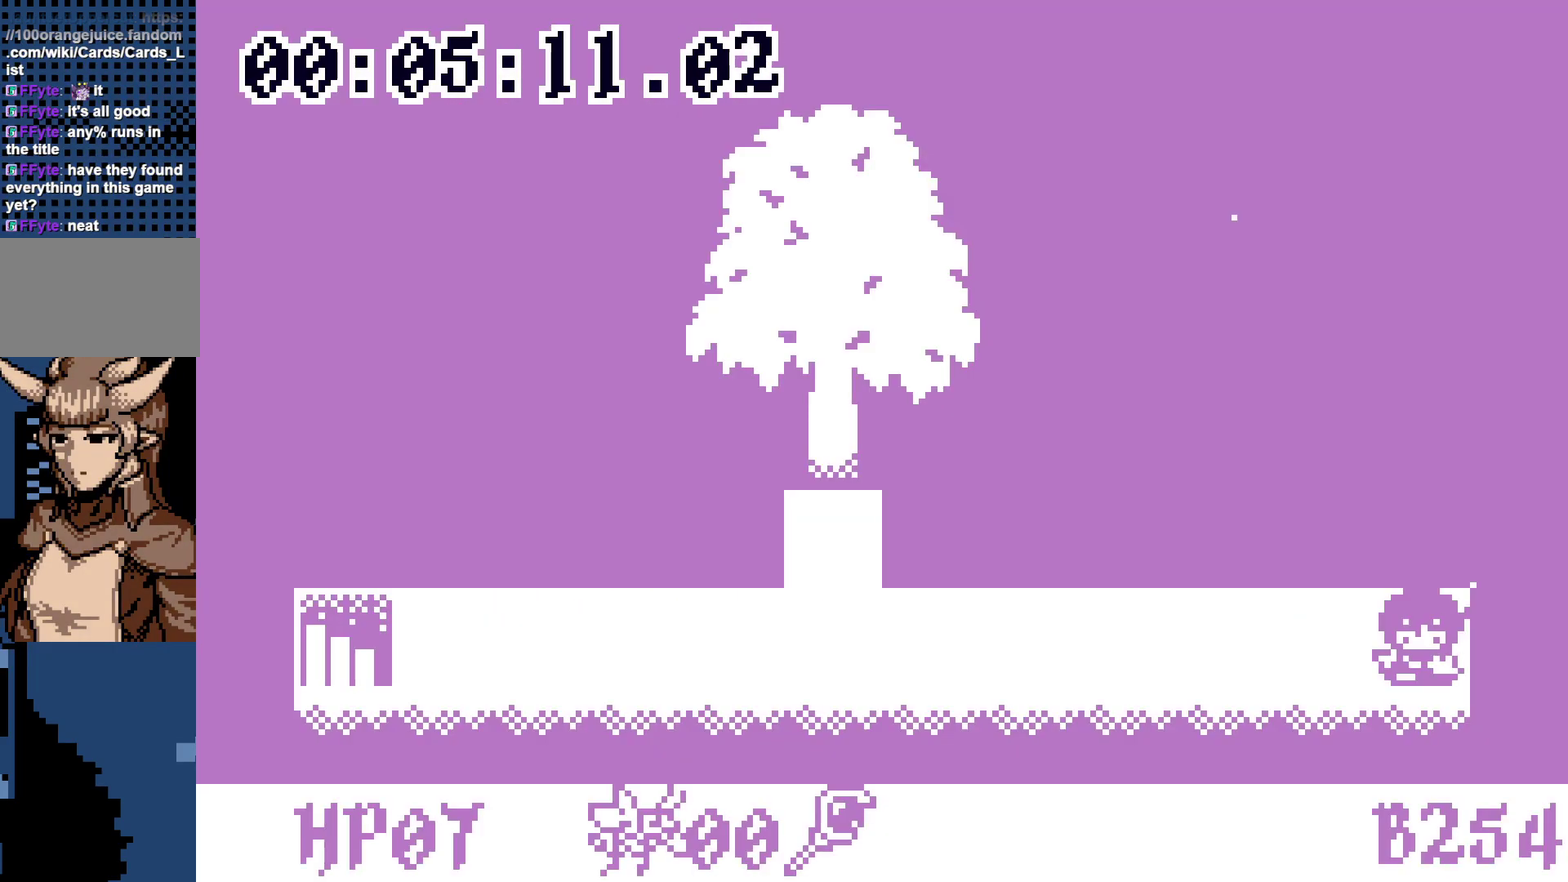
{"buttons": ["DPAD_LEFT"], "events": []}
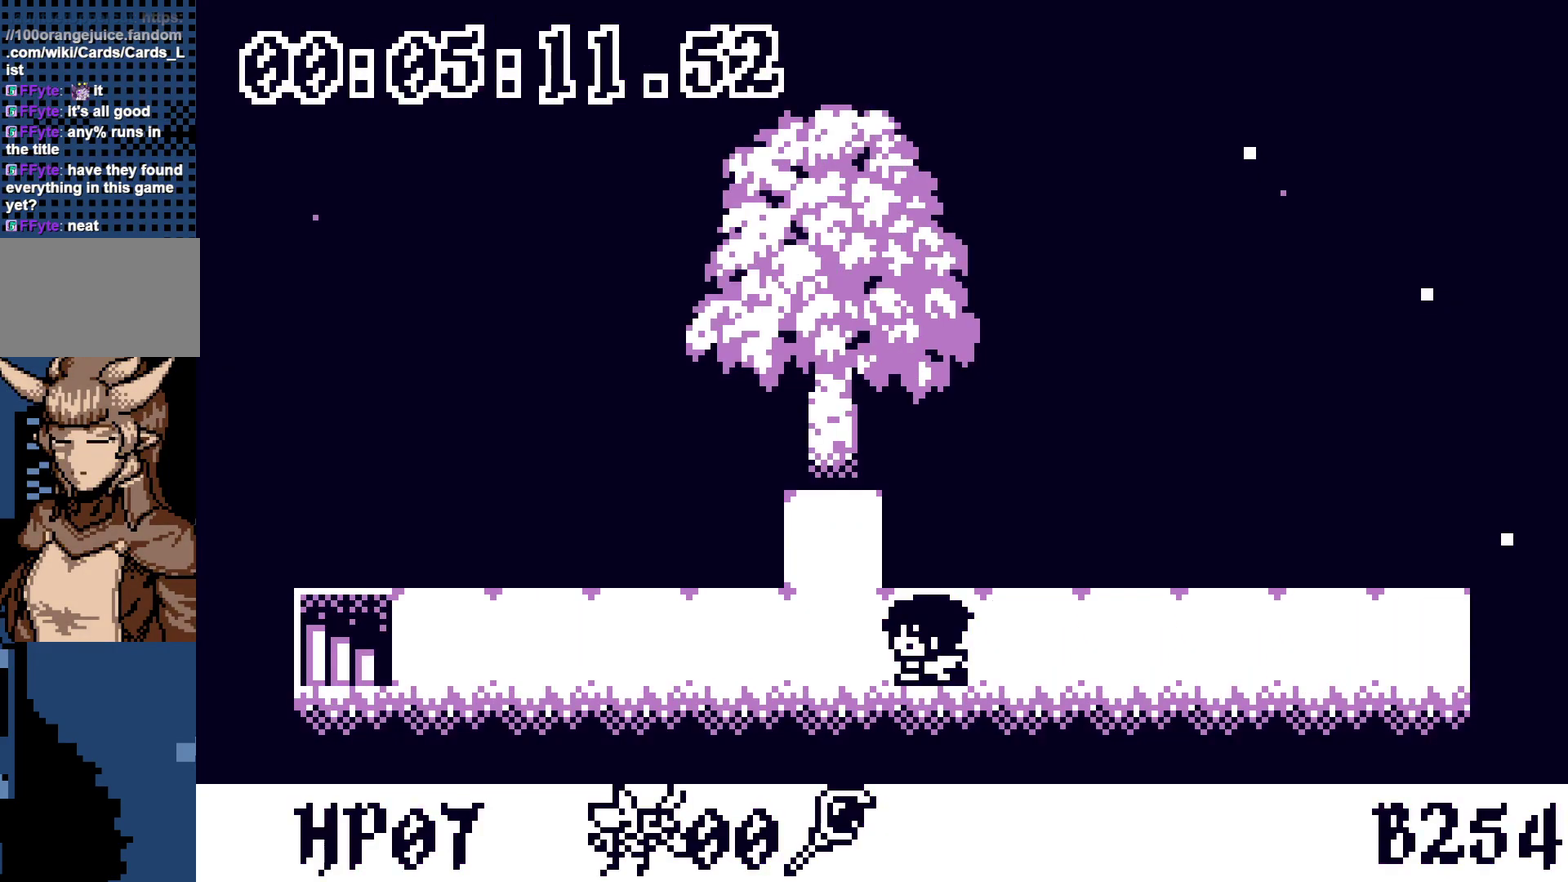
{"buttons": ["DPAD_LEFT"], "events": []}
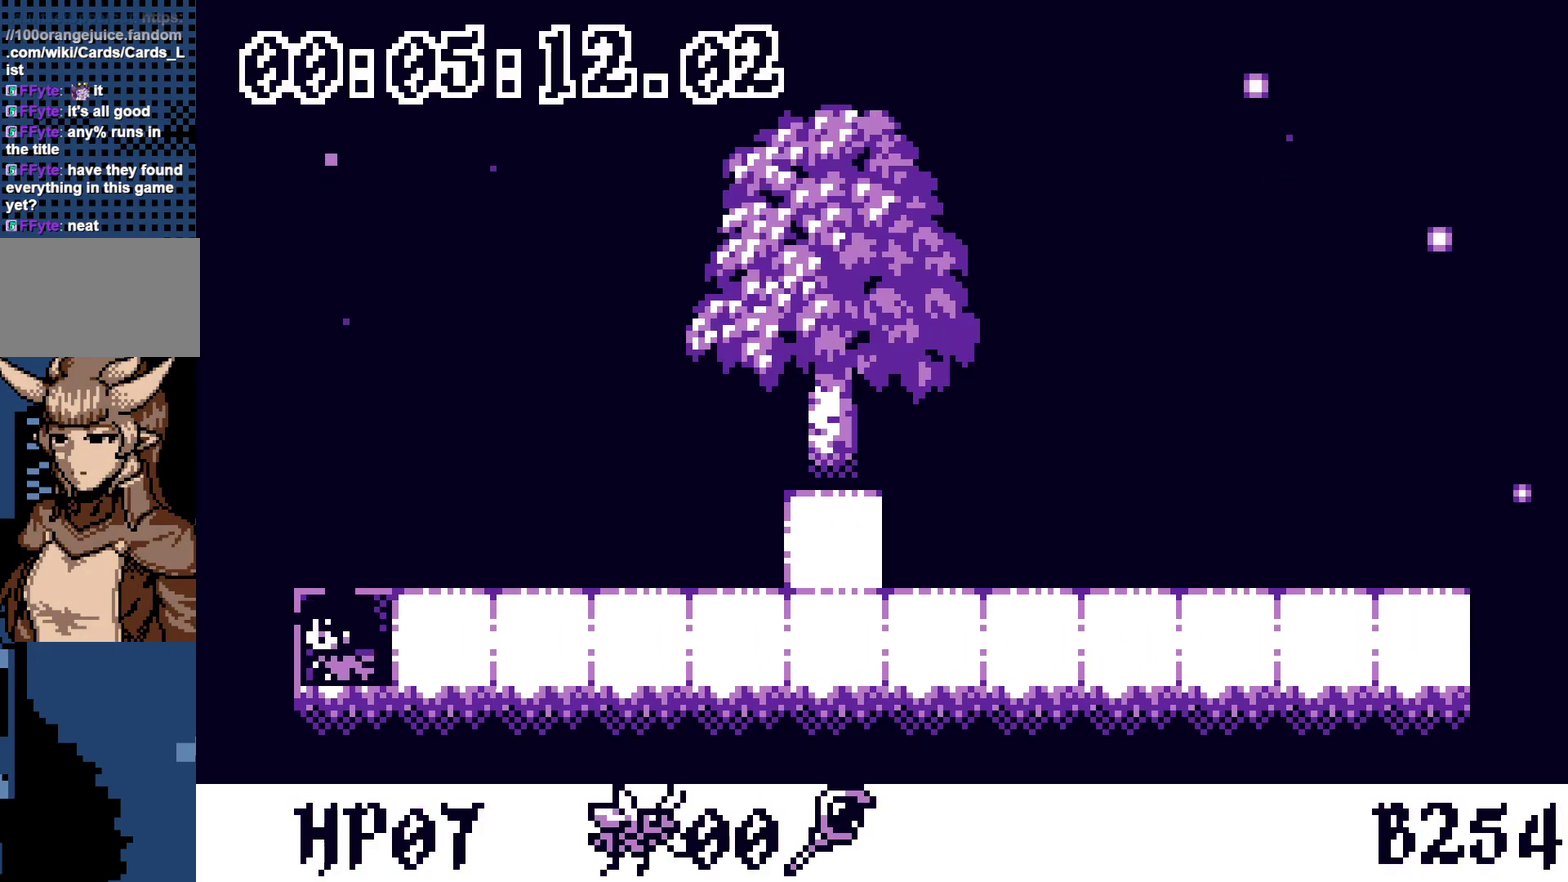
{"buttons": [], "events": [[183, "DPAD_LEFT", "up"]]}
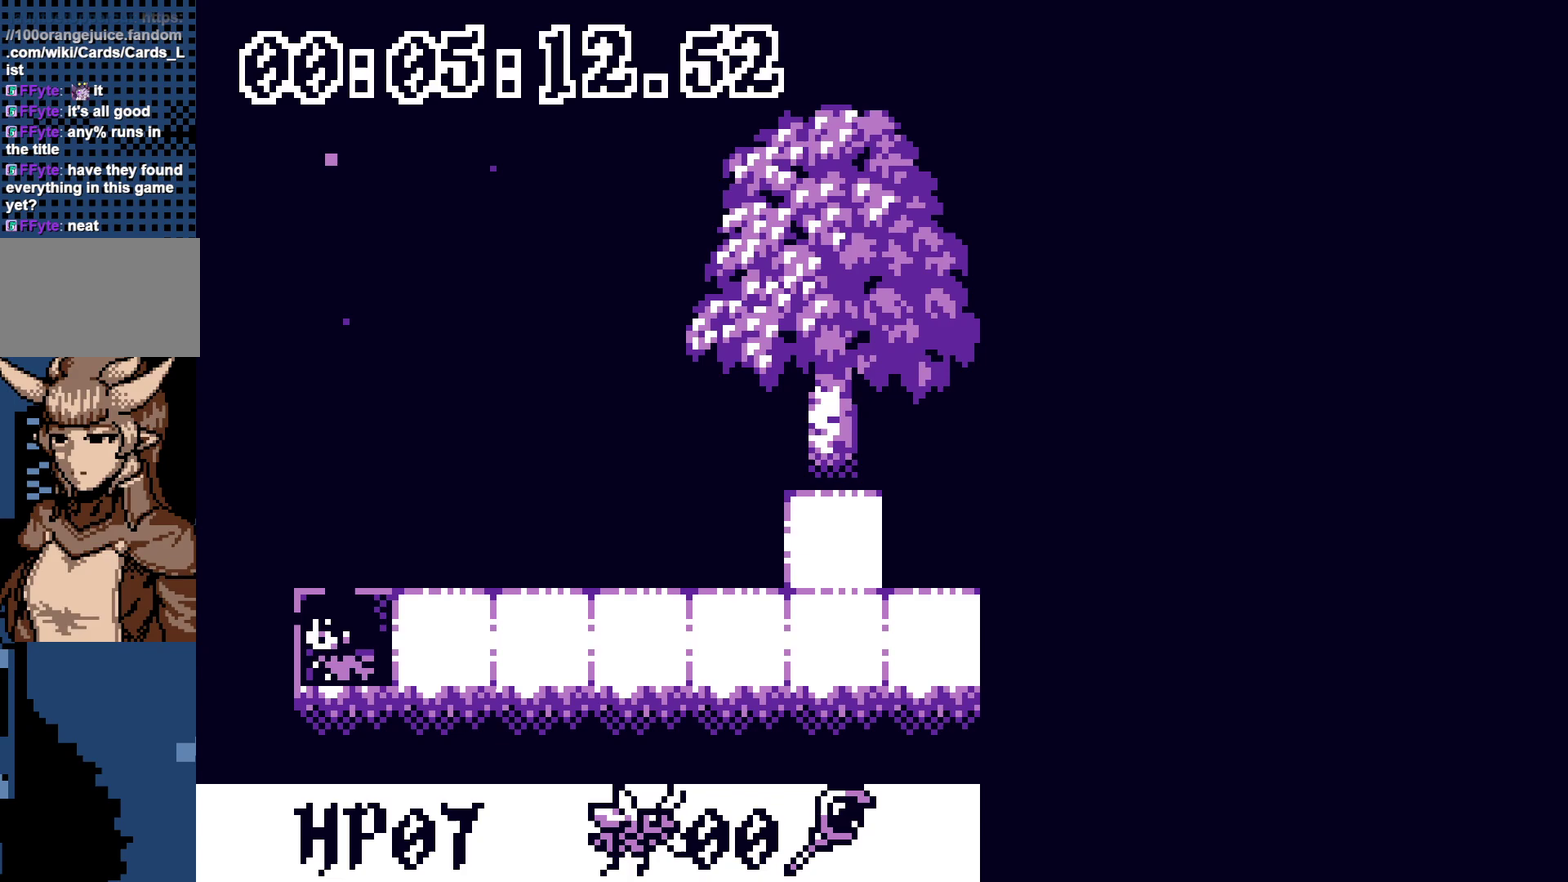
{"buttons": [], "events": []}
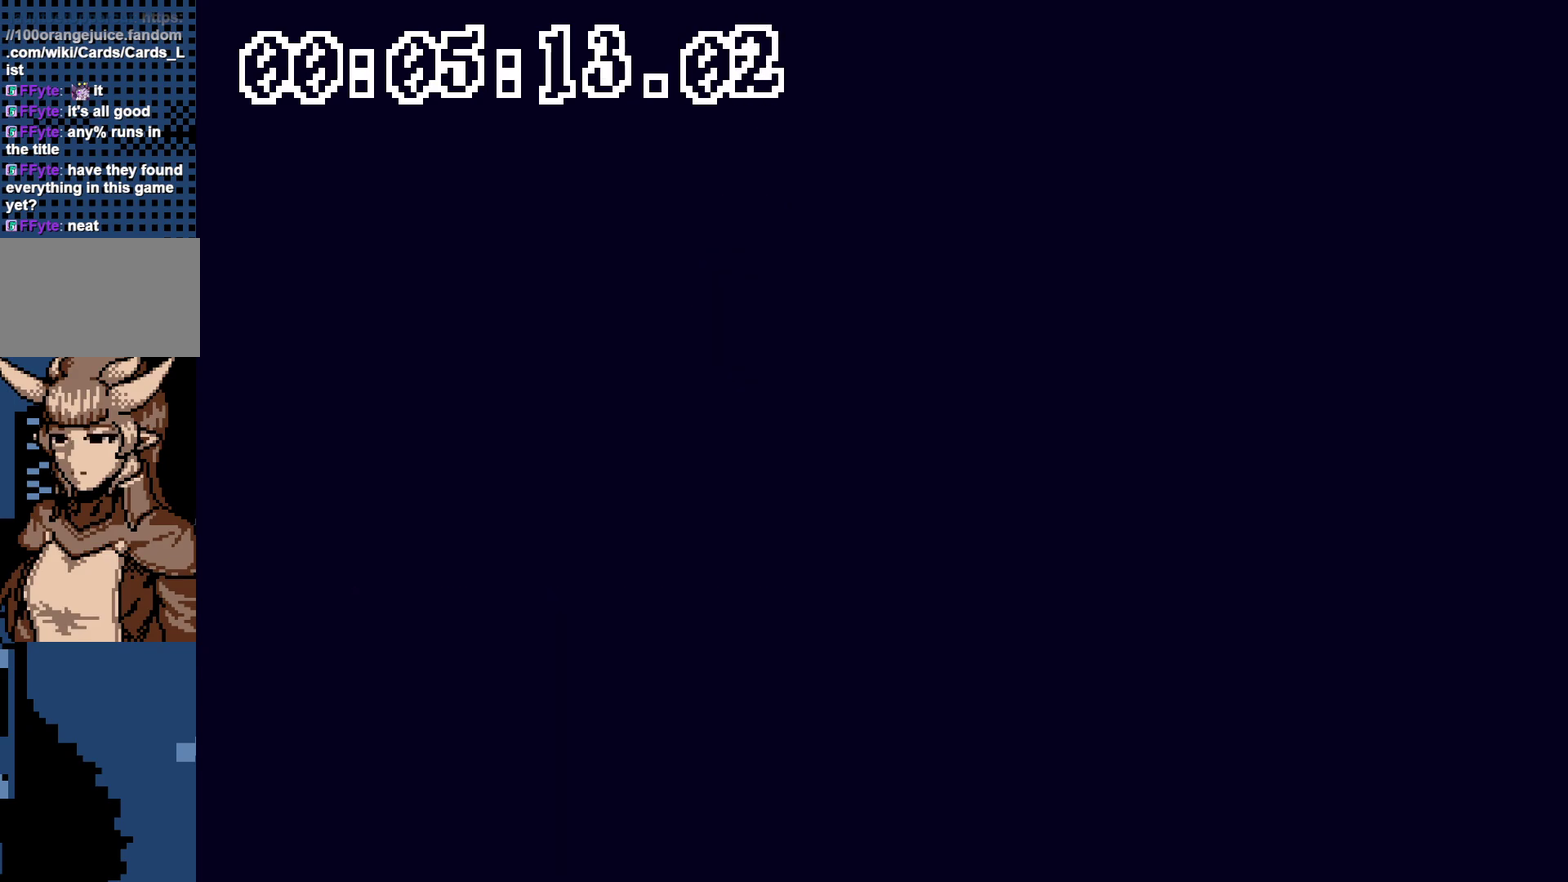
{"buttons": [], "events": []}
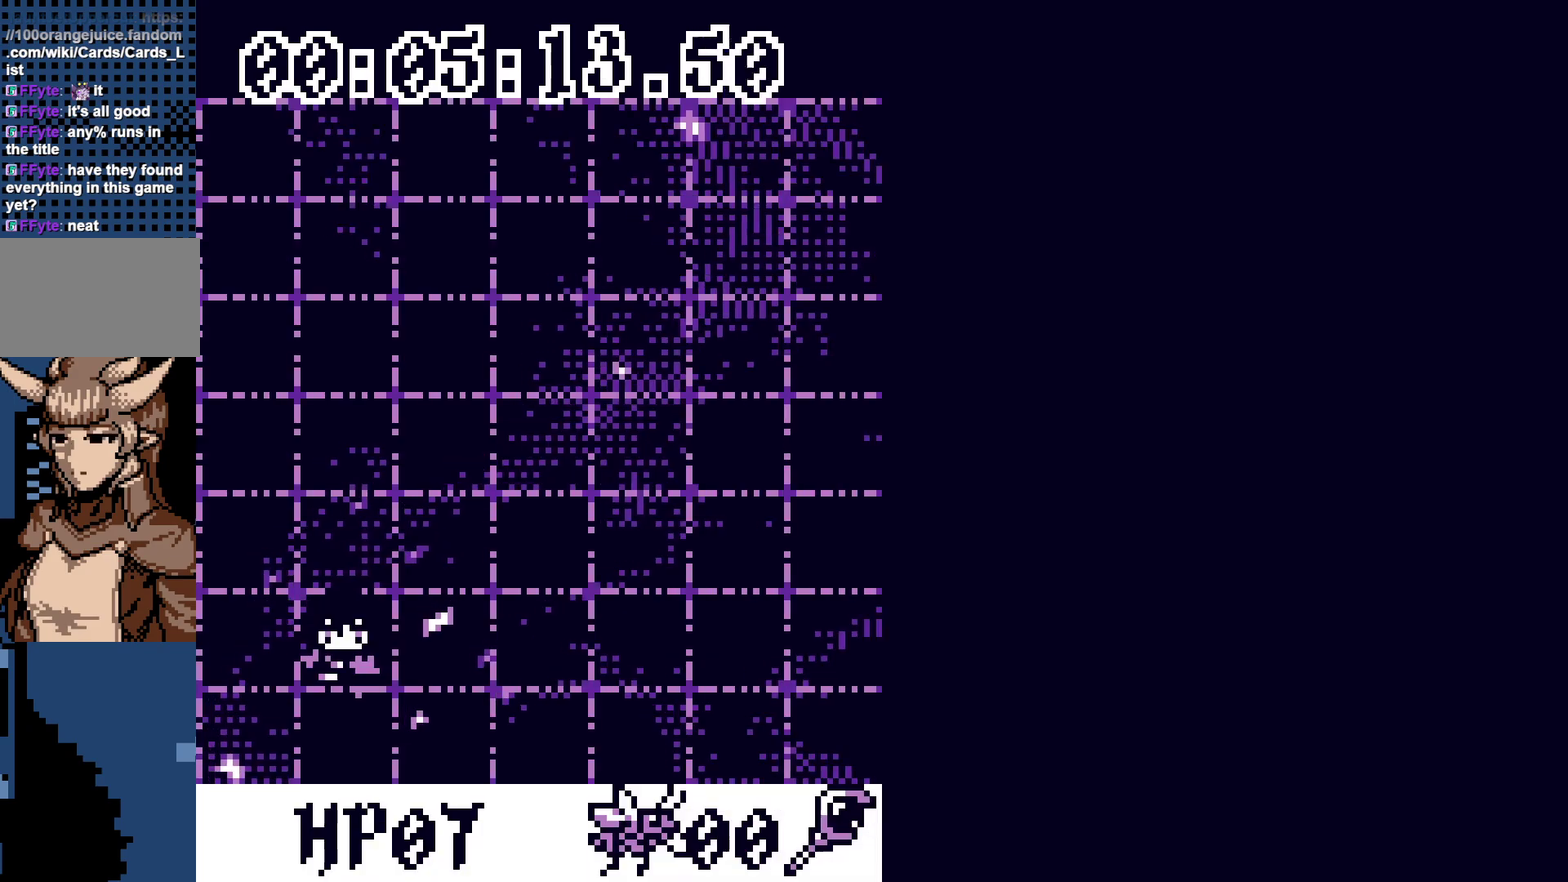
{"buttons": [], "events": []}
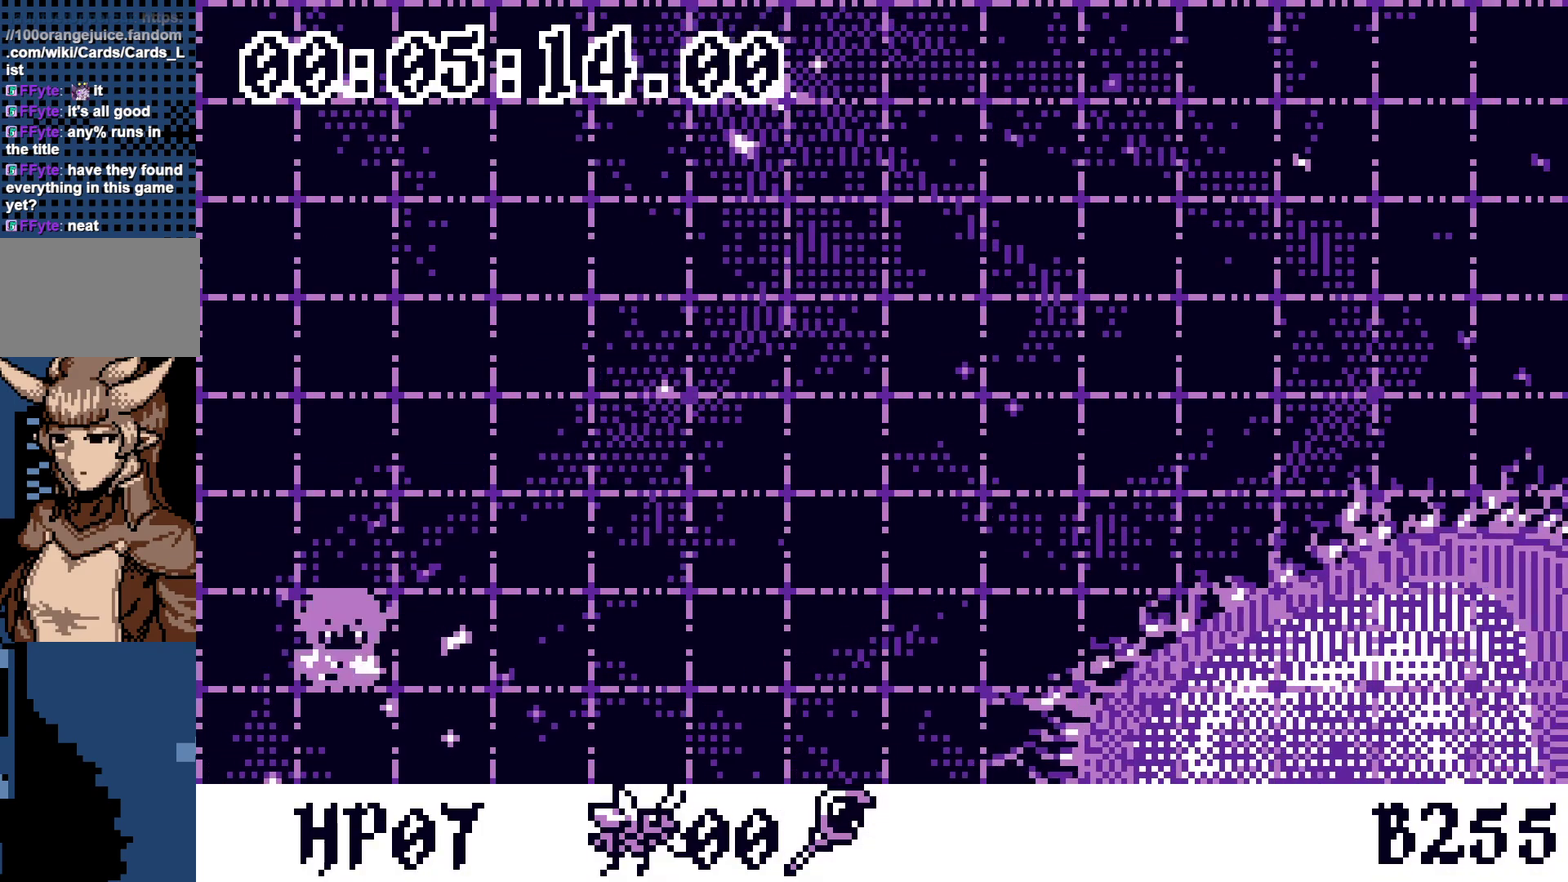
{"buttons": [], "events": [[367, "A", "down"], [450, "A", "up"]]}
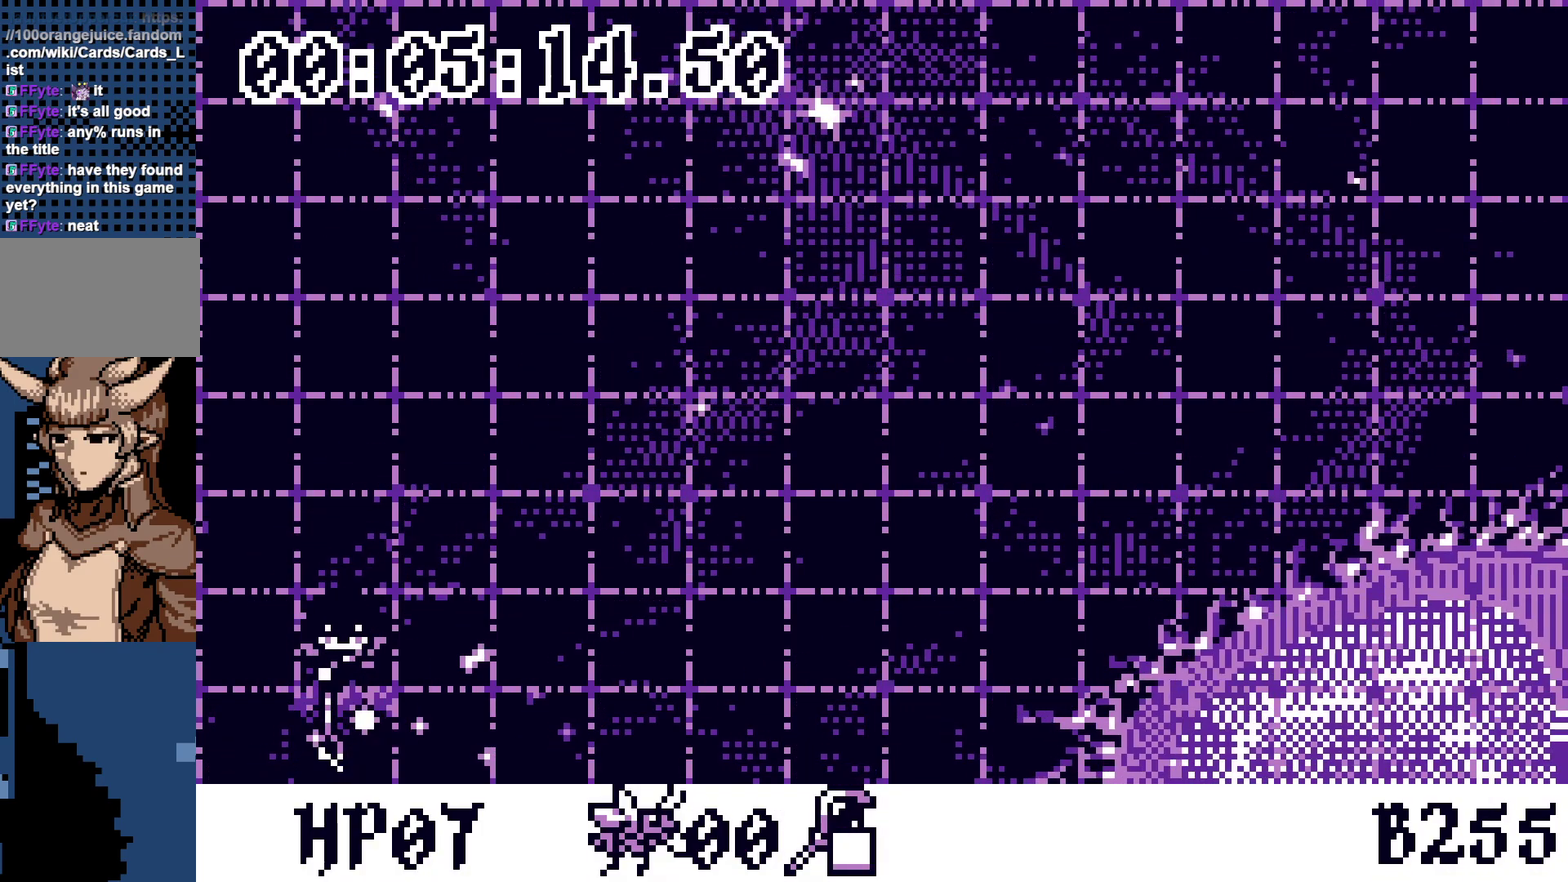
{"buttons": ["DPAD_DOWN"], "events": [[250, "DPAD_DOWN", "down"]]}
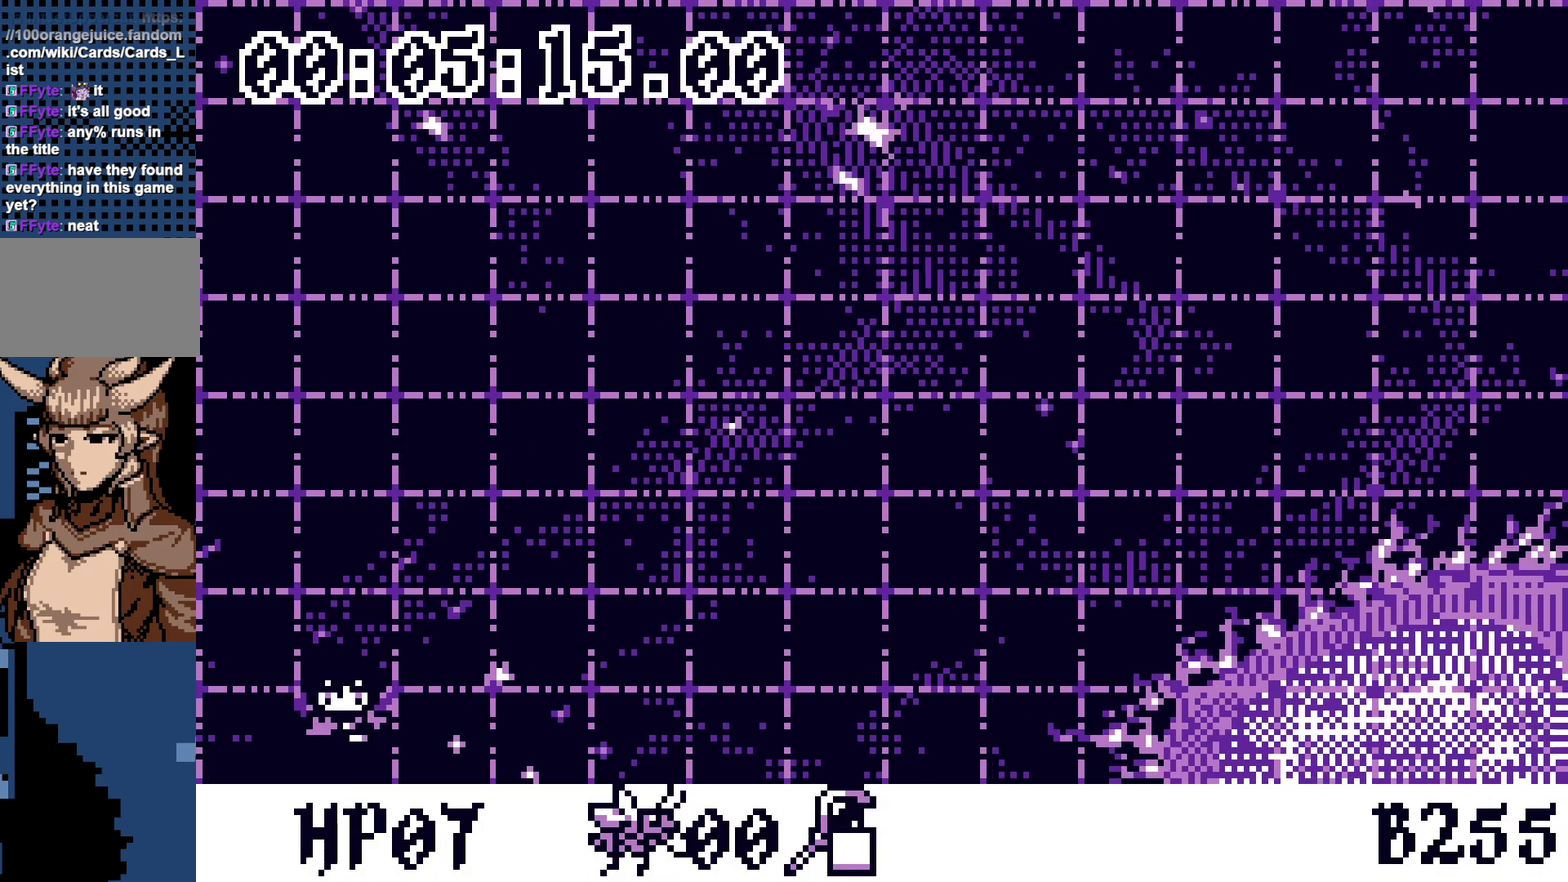
{"buttons": [], "events": [[17, "DPAD_DOWN", "up"]]}
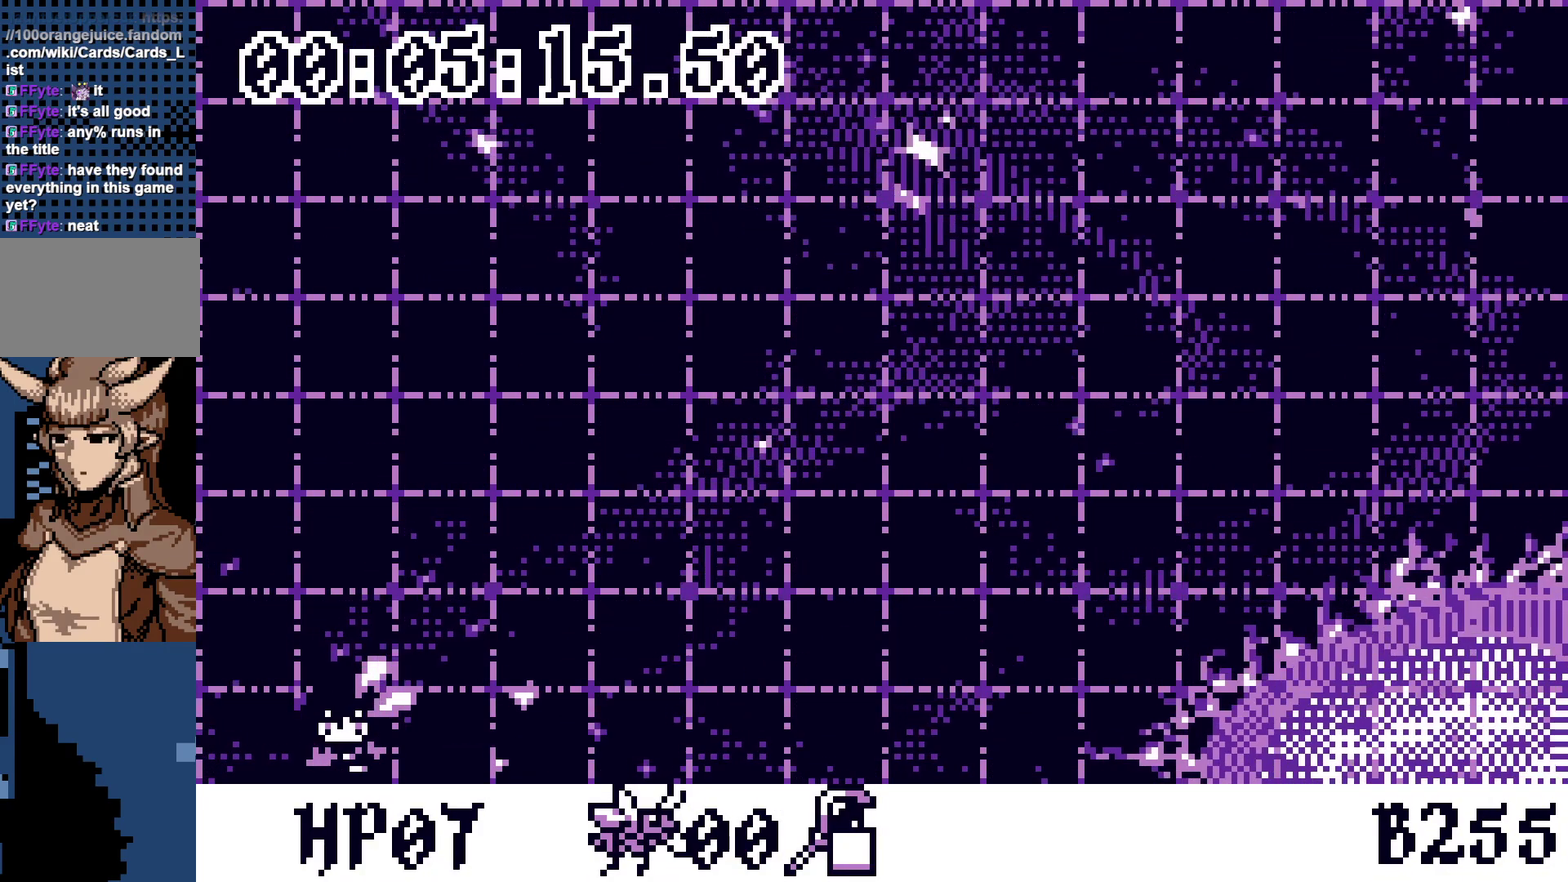
{"buttons": [], "events": []}
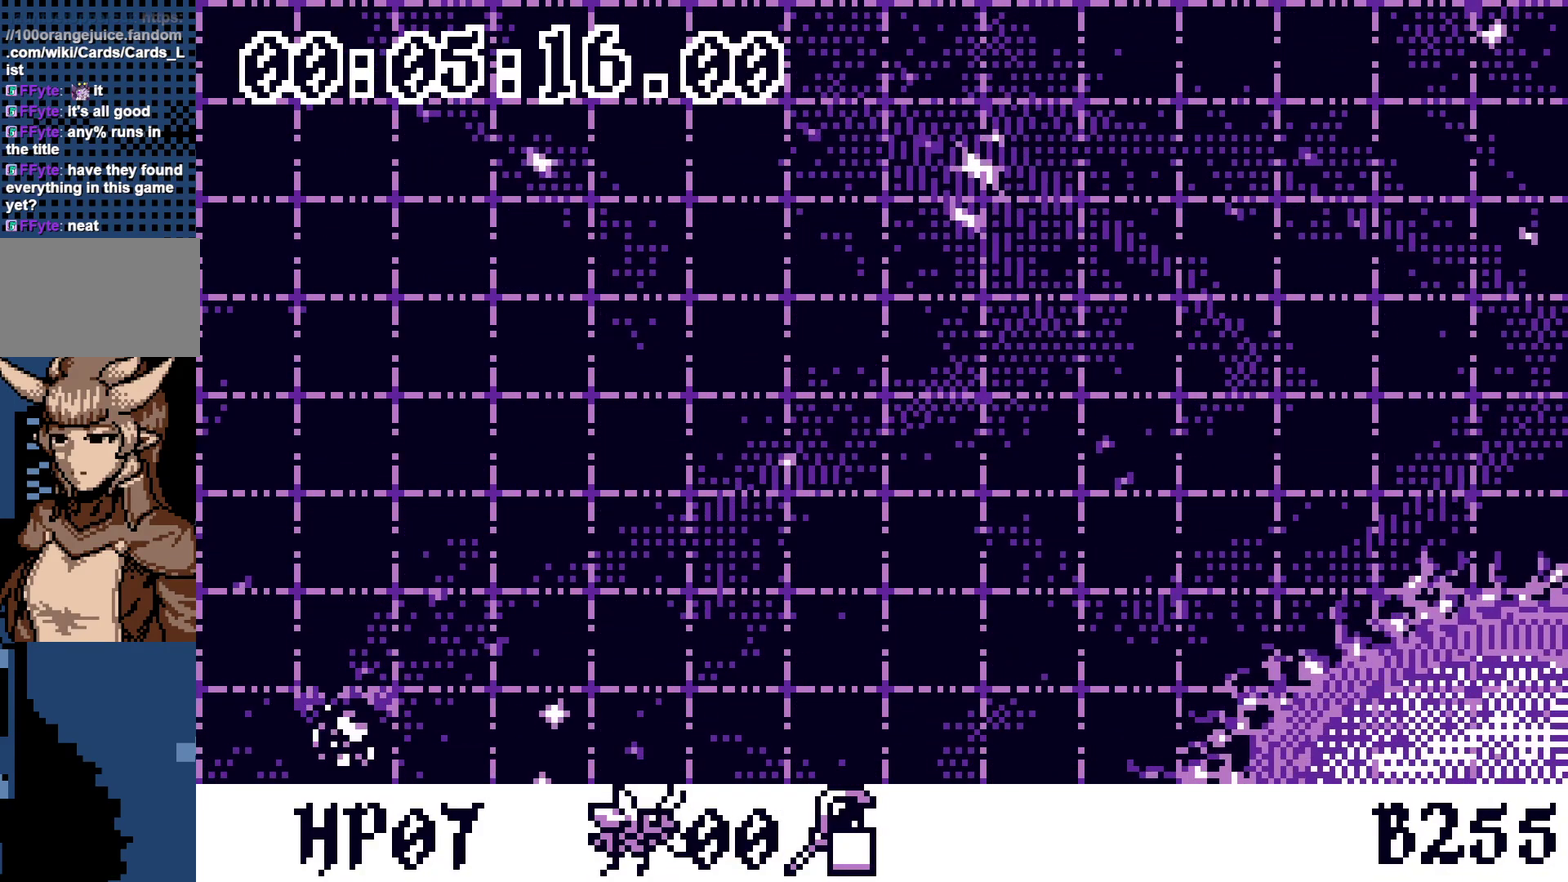
{"buttons": [], "events": []}
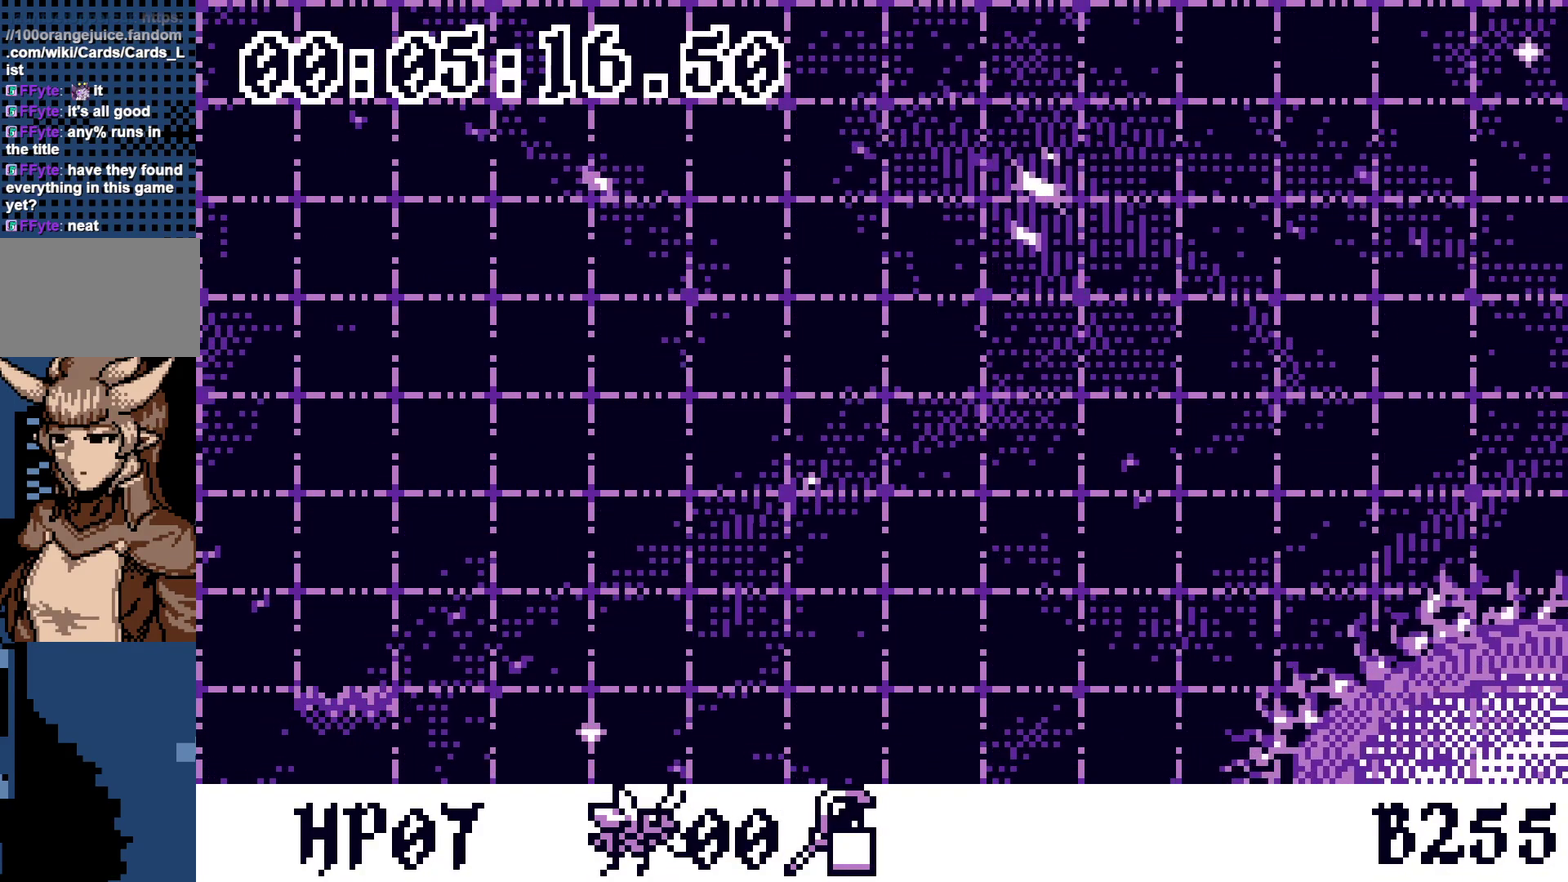
{"buttons": [], "events": []}
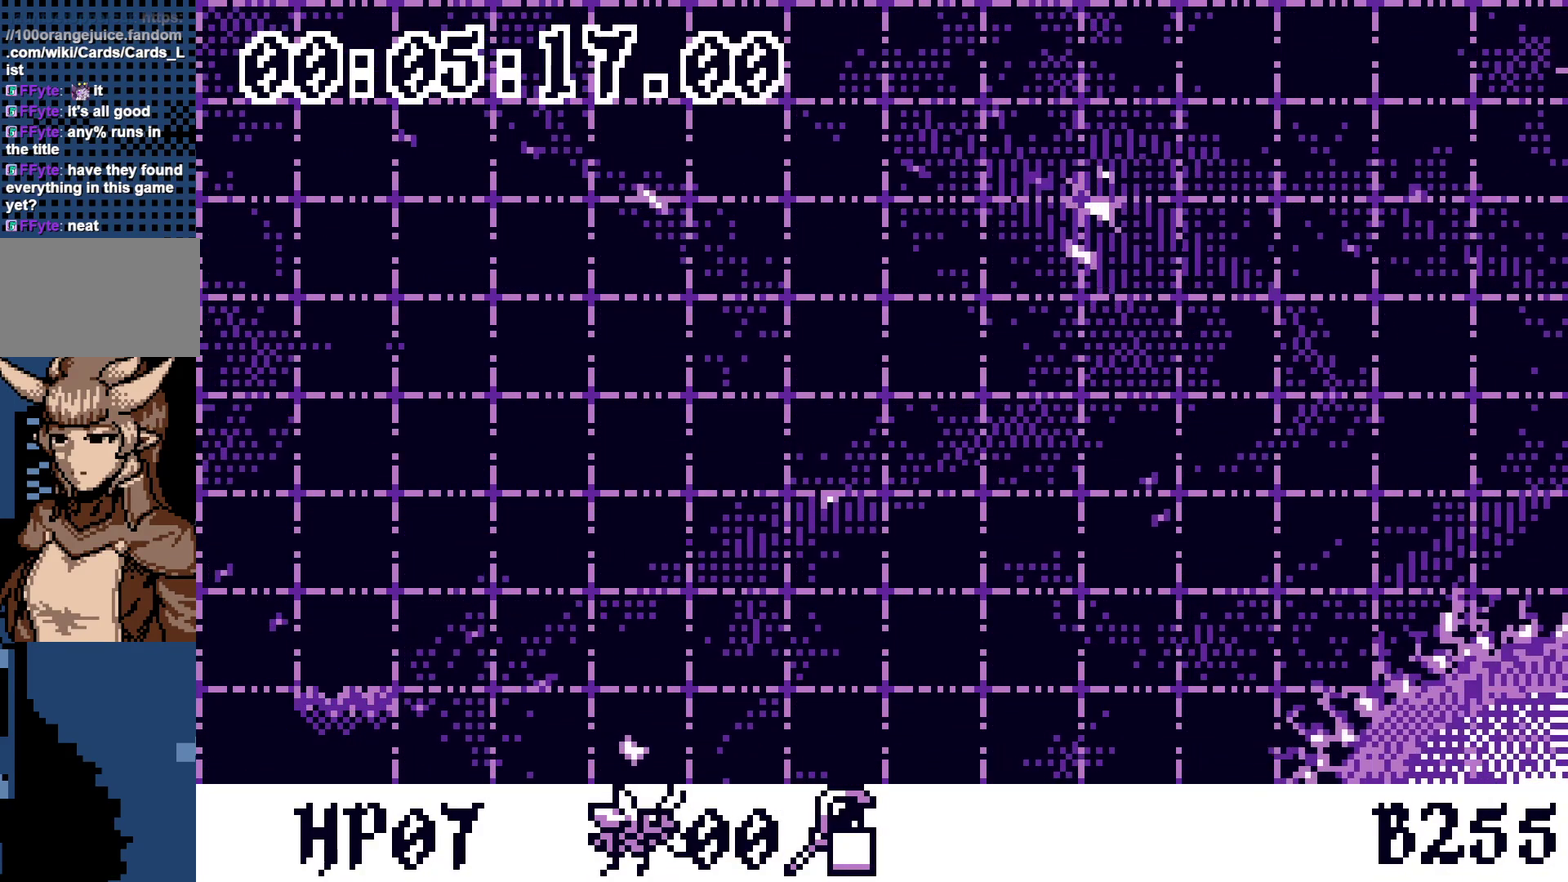
{"buttons": [], "events": []}